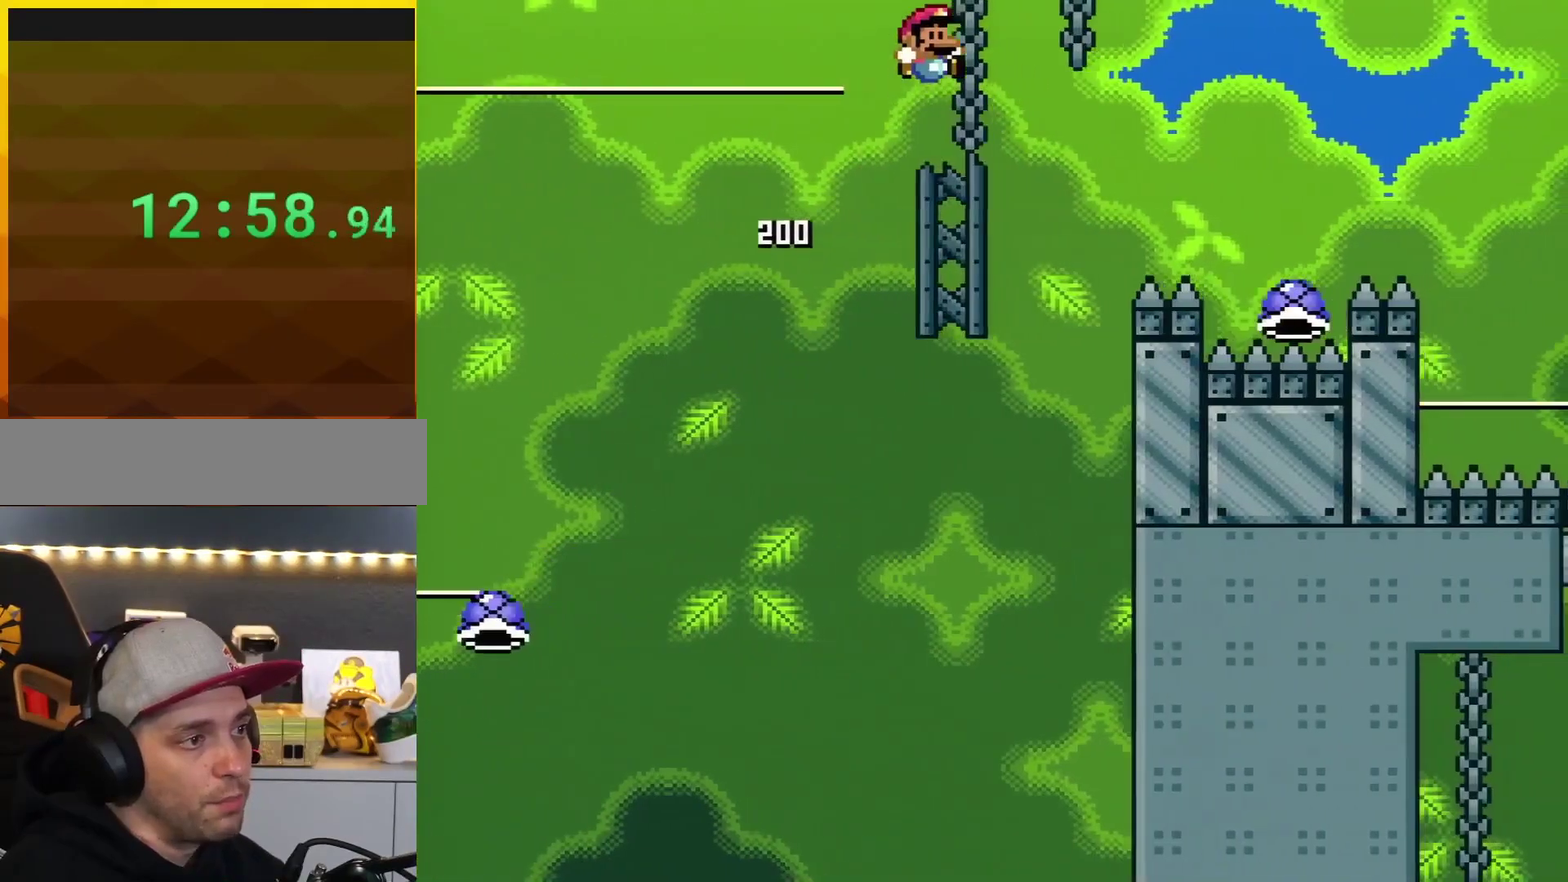
Gameplay with a controller (Nintendo layout); each line is a JSON object with the inputs held at the frame after it. "events" lists button and stick changes between this image and that frame as [ms after this image, input, new state], when the widget could be followed in between. Not read: L3 R3.
{"buttons": ["B", "Y"], "events": [[500, "DPAD_RIGHT", "up"]]}
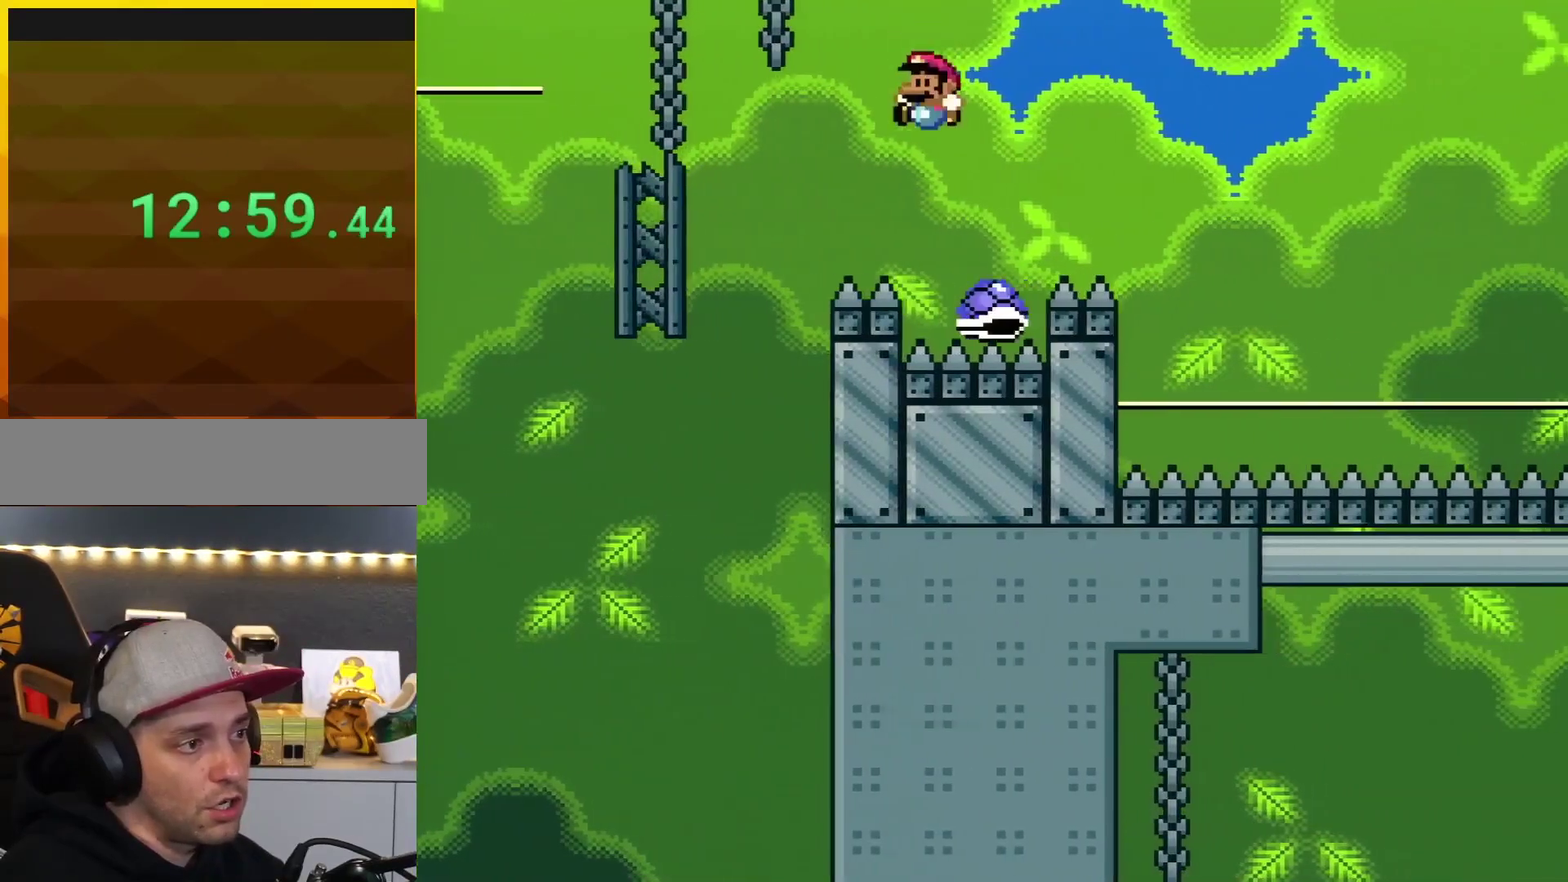
{"buttons": ["B", "Y", "DPAD_RIGHT"], "events": [[67, "DPAD_LEFT", "down"], [184, "DPAD_LEFT", "up"], [184, "DPAD_RIGHT", "down"]]}
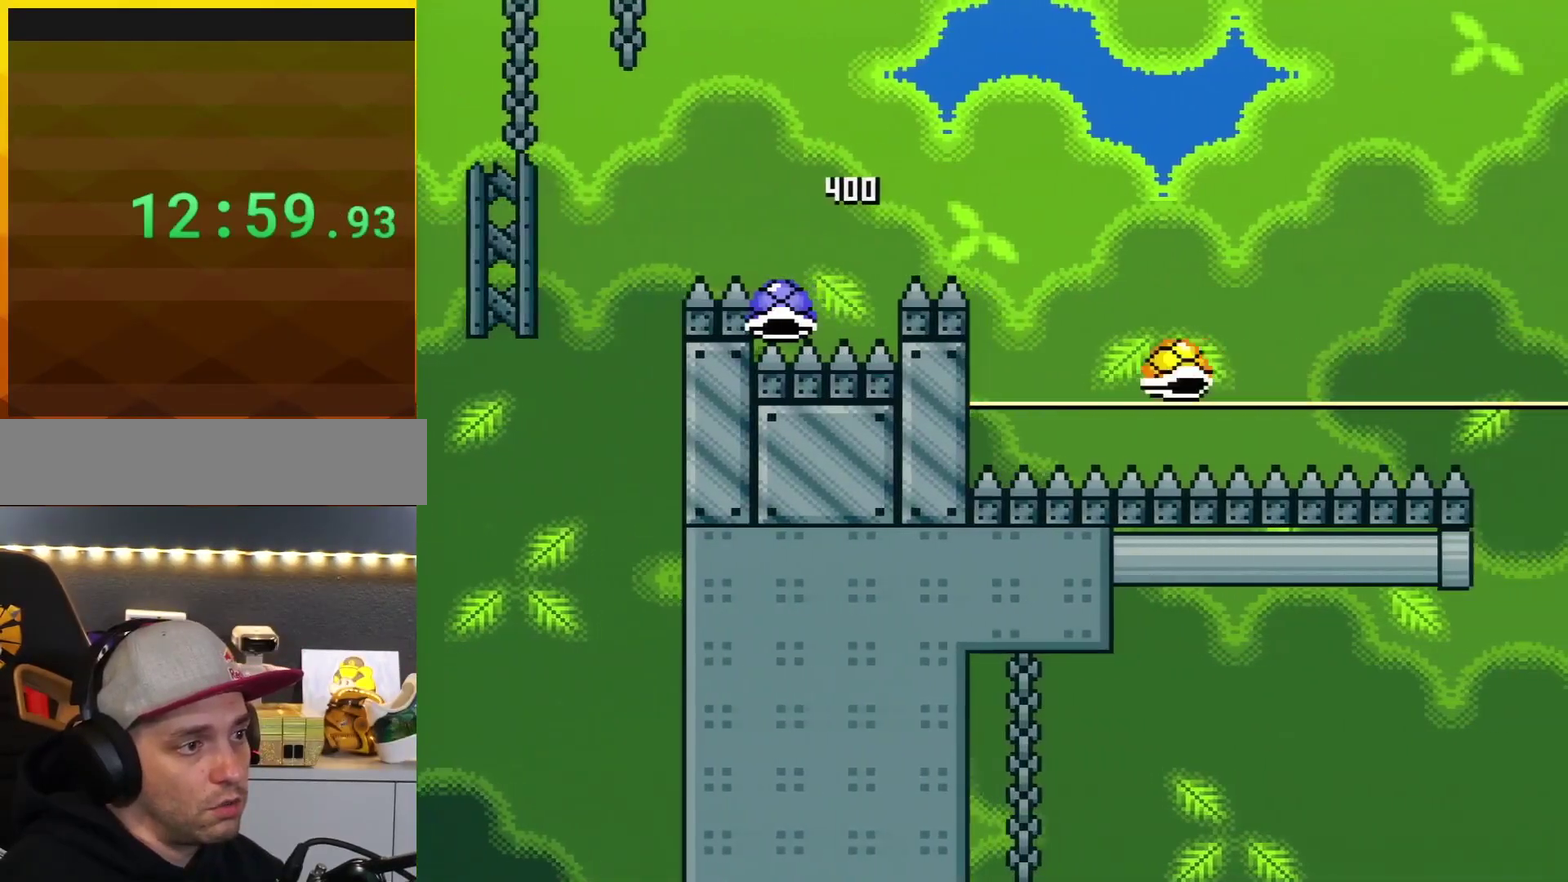
{"buttons": ["B", "Y", "DPAD_RIGHT"], "events": []}
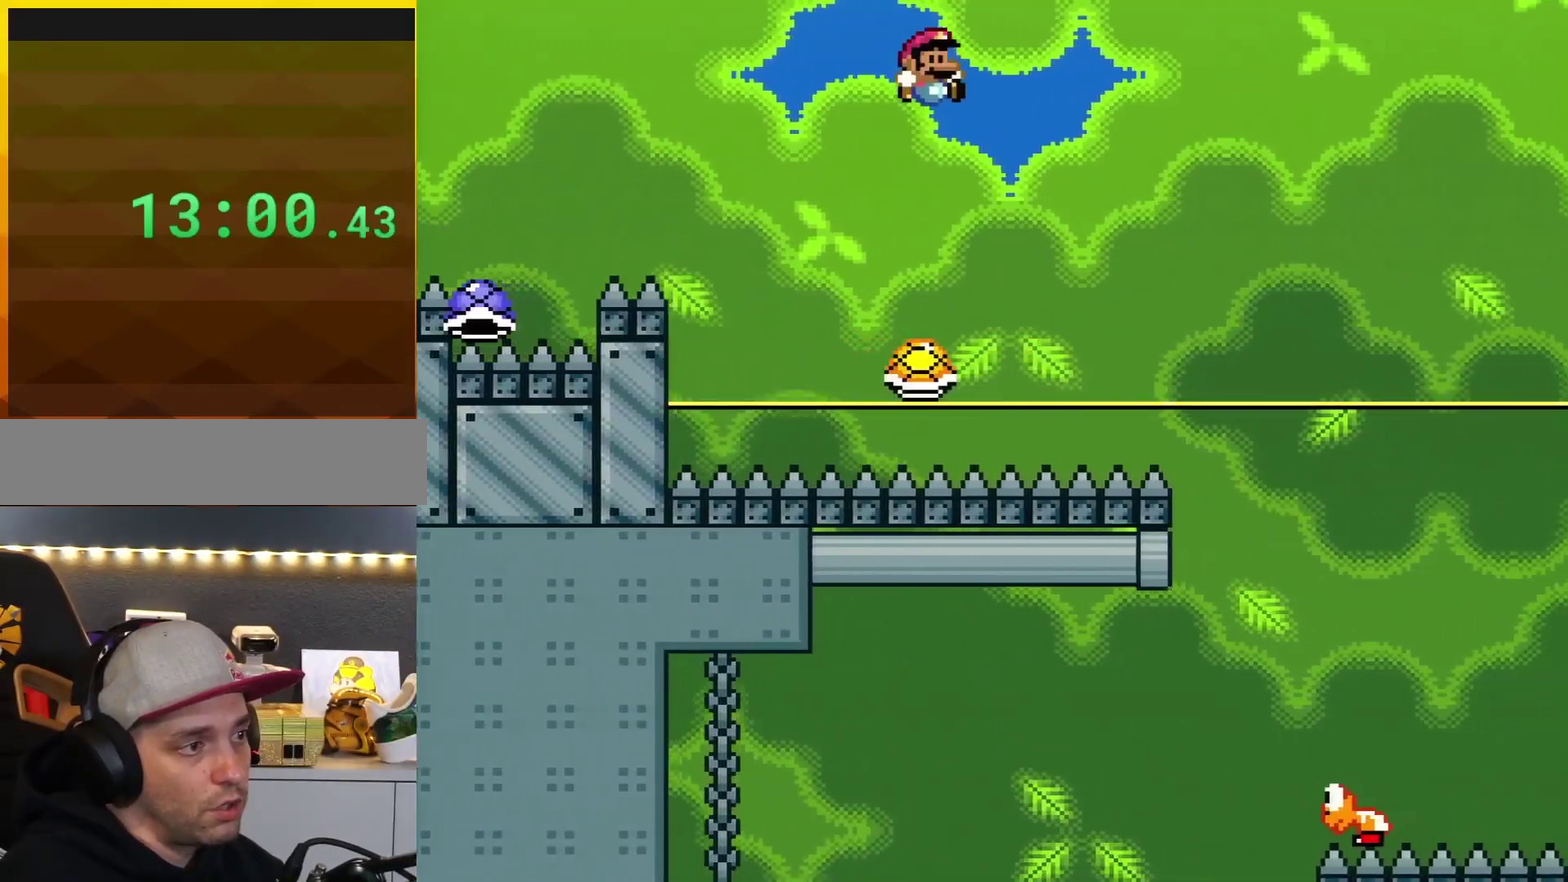
{"buttons": ["B", "Y", "DPAD_RIGHT"], "events": []}
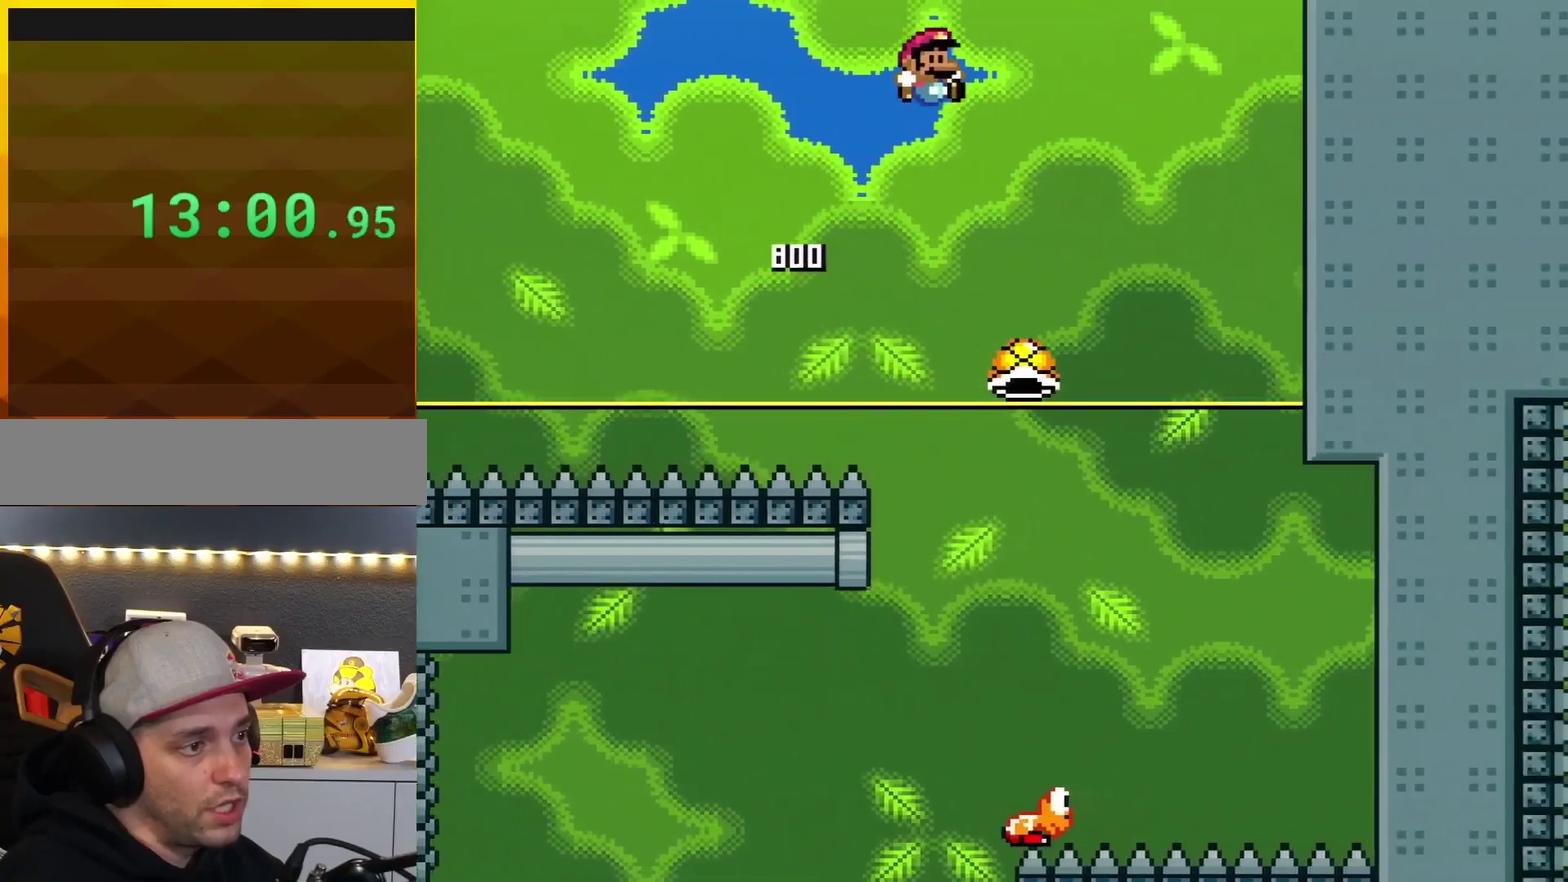
{"buttons": ["Y"], "events": [[133, "B", "up"], [500, "DPAD_RIGHT", "up"]]}
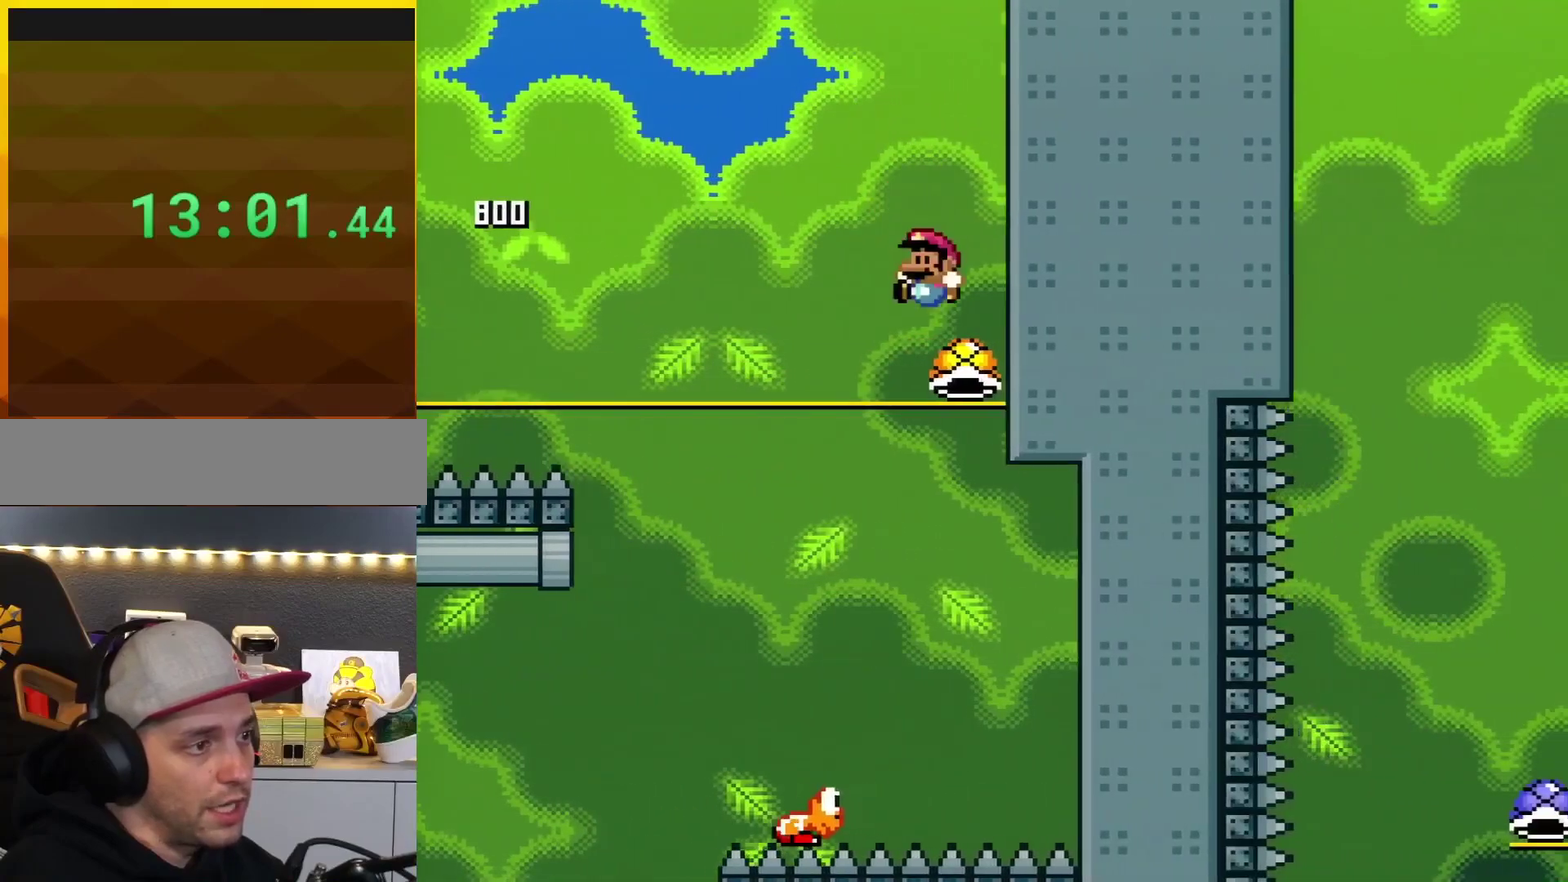
{"buttons": ["B", "Y", "DPAD_LEFT"], "events": [[34, "DPAD_LEFT", "down"], [251, "DPAD_LEFT", "up"], [317, "B", "down"], [434, "DPAD_LEFT", "down"]]}
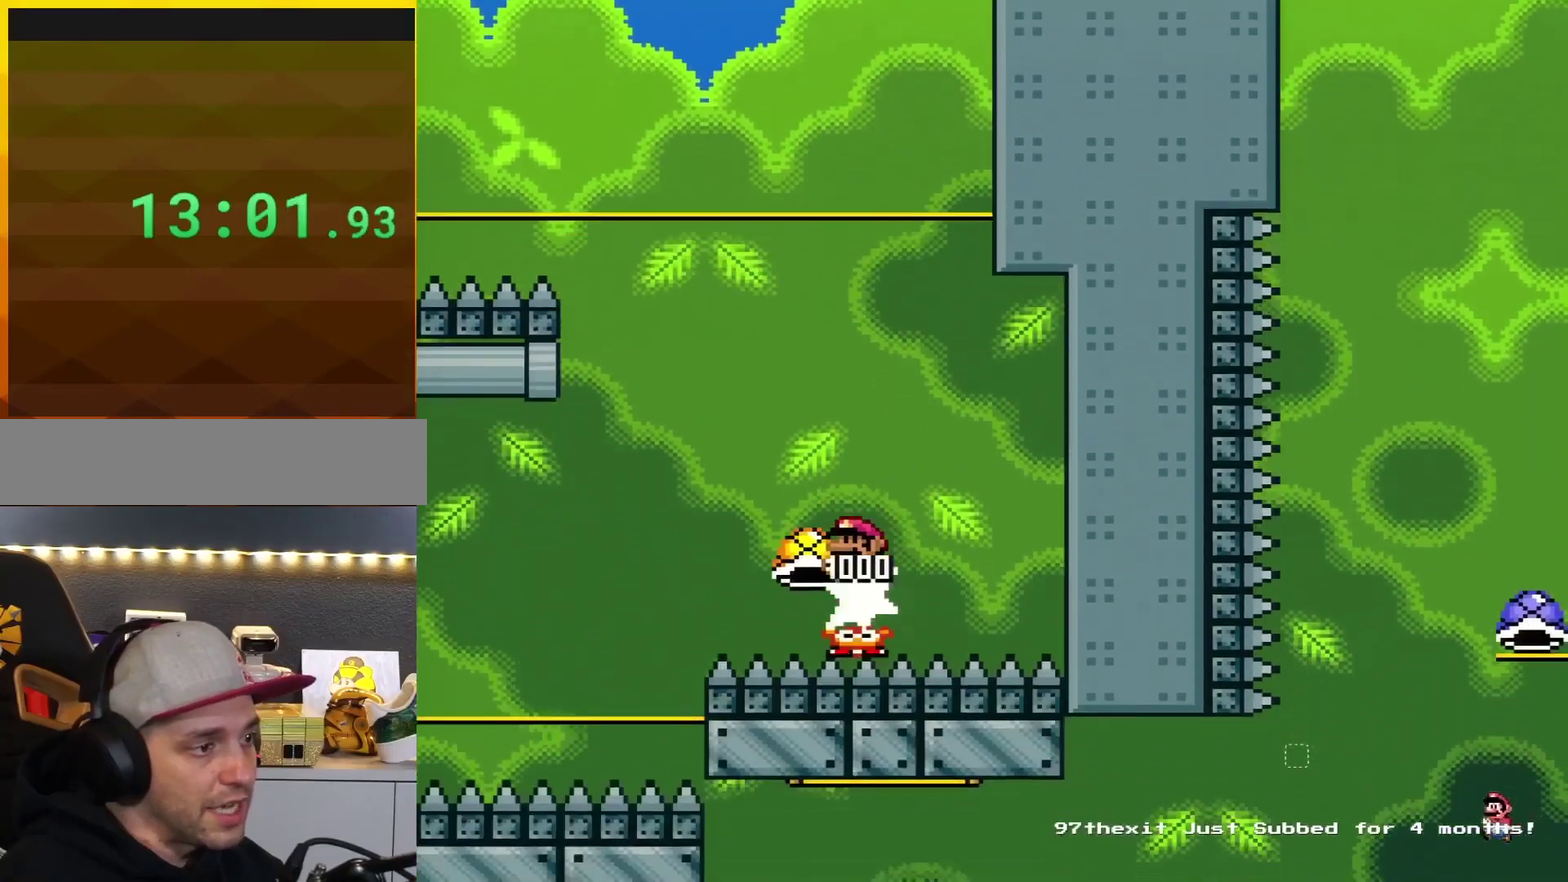
{"buttons": ["B", "Y"], "events": [[150, "DPAD_LEFT", "up"], [150, "DPAD_RIGHT", "down"], [217, "DPAD_RIGHT", "up"], [250, "Y", "up"], [400, "Y", "down"]]}
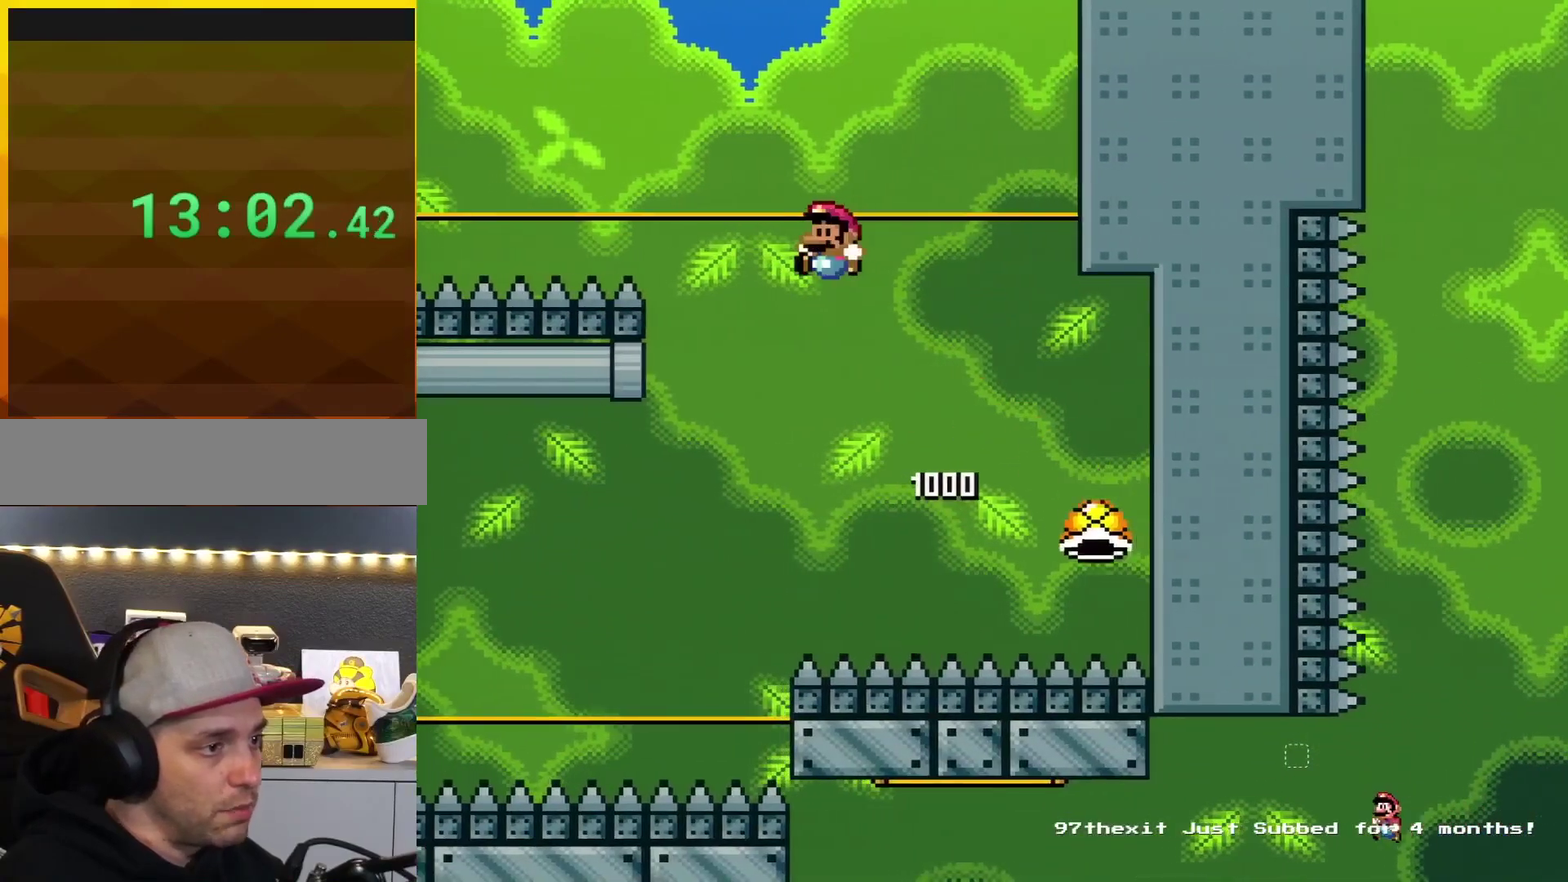
{"buttons": ["B", "Y"], "events": [[67, "DPAD_LEFT", "down"], [184, "DPAD_LEFT", "up"]]}
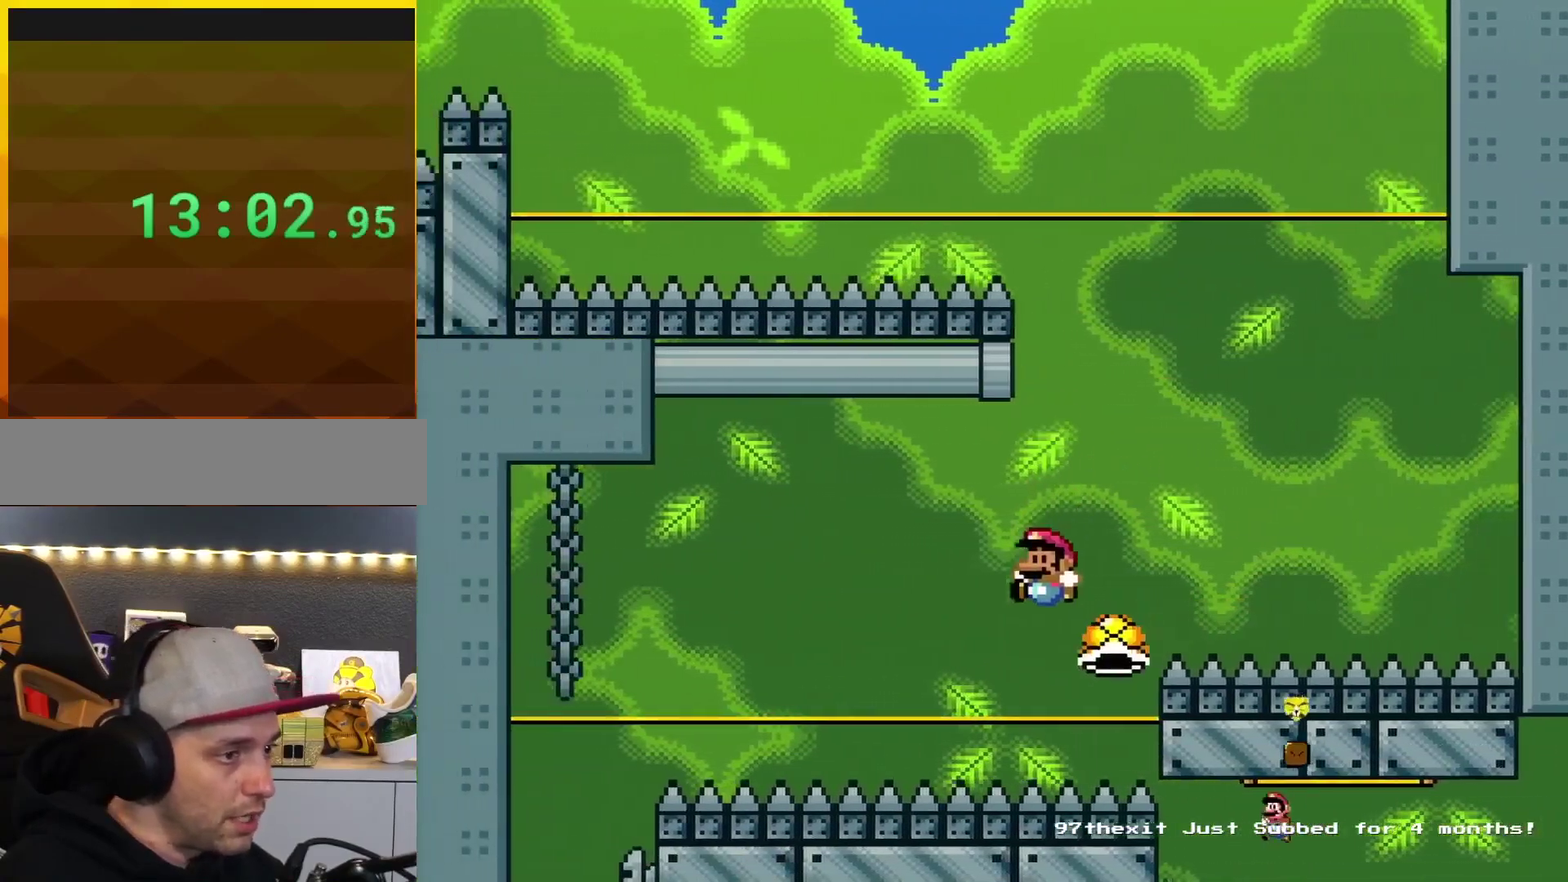
{"buttons": ["B", "Y", "DPAD_LEFT"], "events": [[133, "DPAD_LEFT", "down"]]}
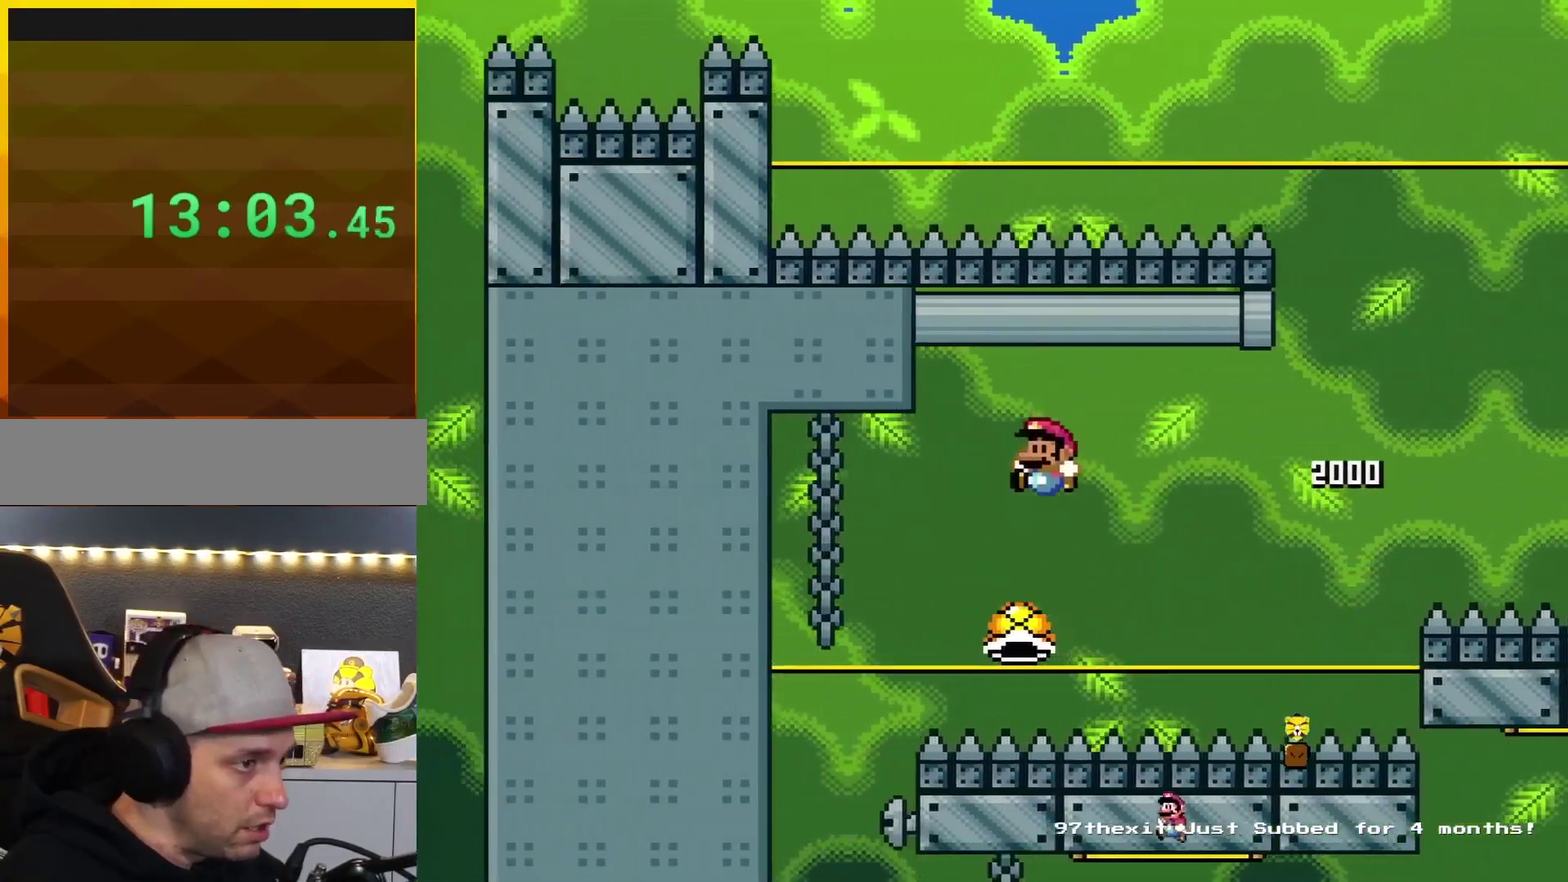
{"buttons": ["B", "Y", "DPAD_LEFT"], "events": []}
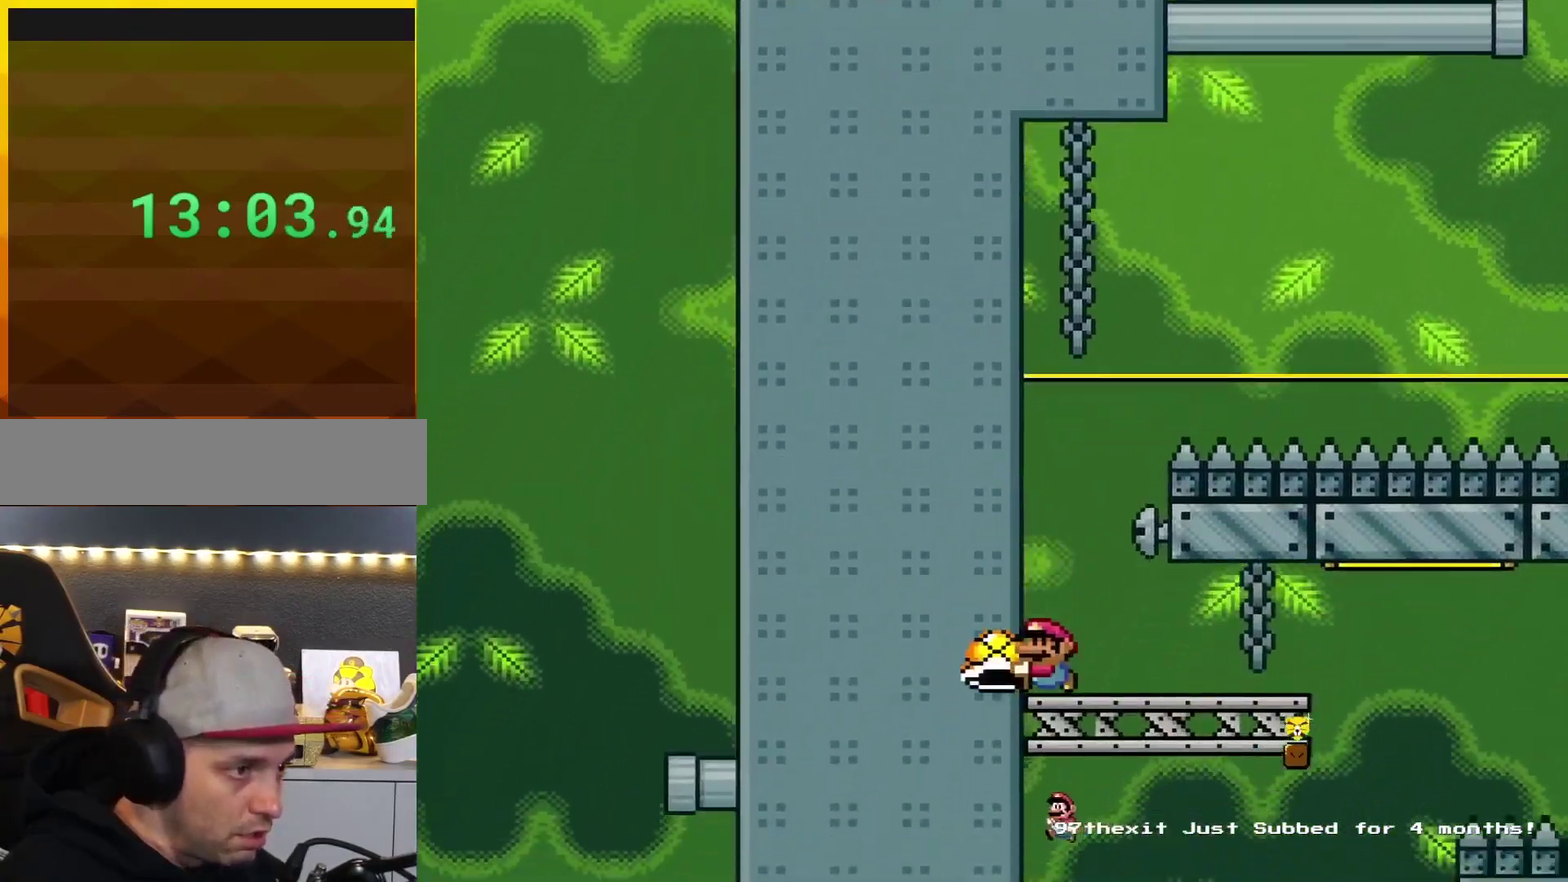
{"buttons": ["Y"], "events": [[66, "DPAD_LEFT", "up"], [100, "B", "up"], [183, "DPAD_RIGHT", "down"], [317, "DPAD_RIGHT", "up"]]}
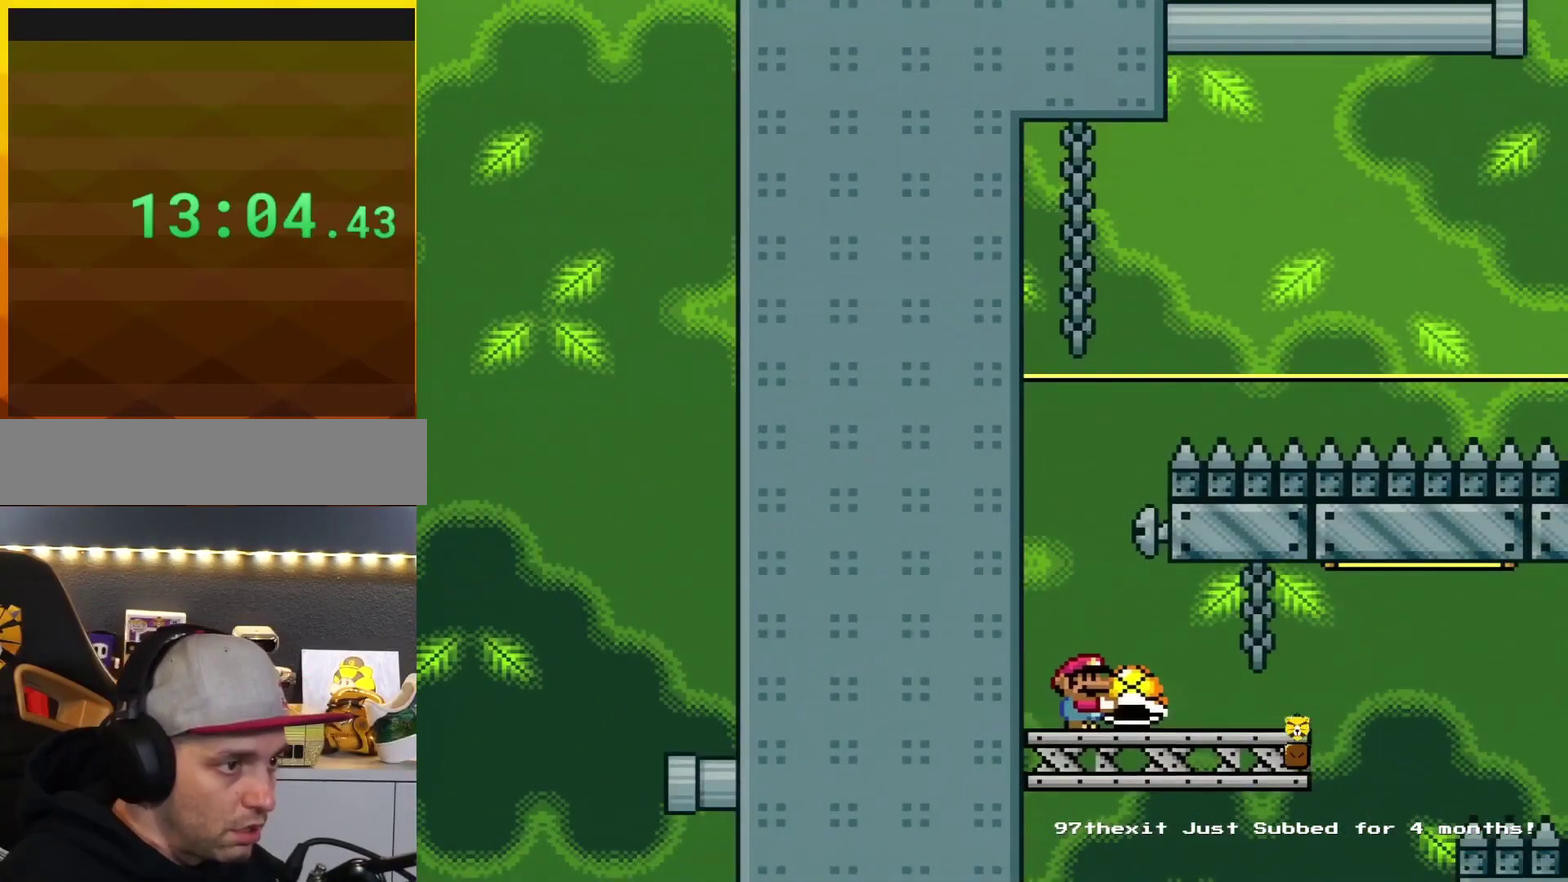
{"buttons": ["B", "Y", "DPAD_RIGHT"], "events": [[34, "DPAD_RIGHT", "down"], [467, "B", "down"]]}
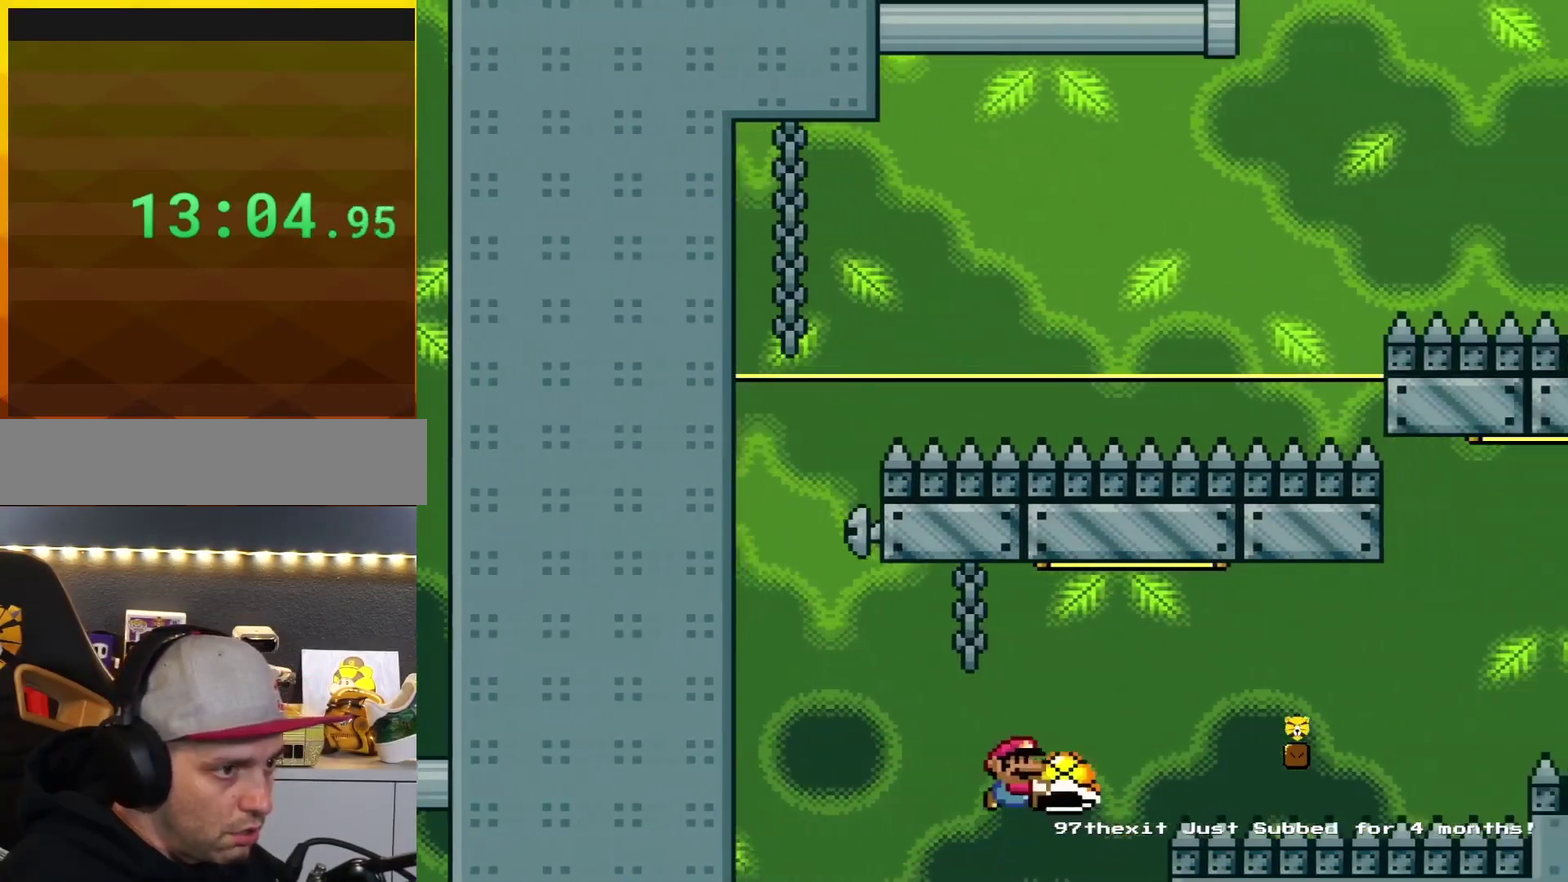
{"buttons": ["Y", "DPAD_RIGHT"], "events": [[117, "Y", "up"], [283, "Y", "down"], [467, "B", "up"]]}
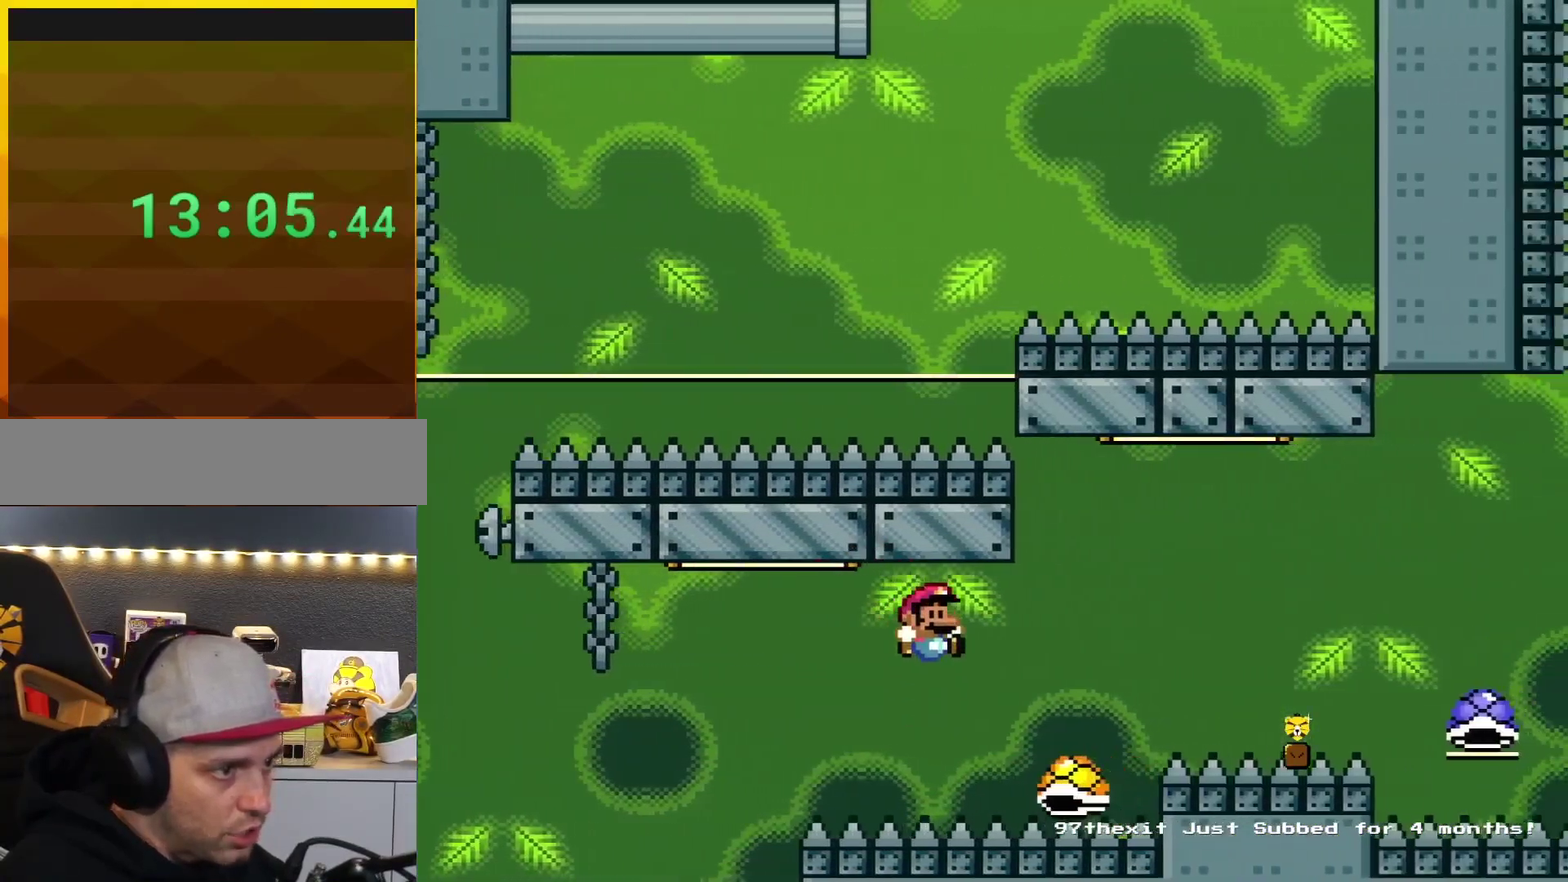
{"buttons": ["B", "Y", "DPAD_RIGHT"], "events": [[34, "B", "down"]]}
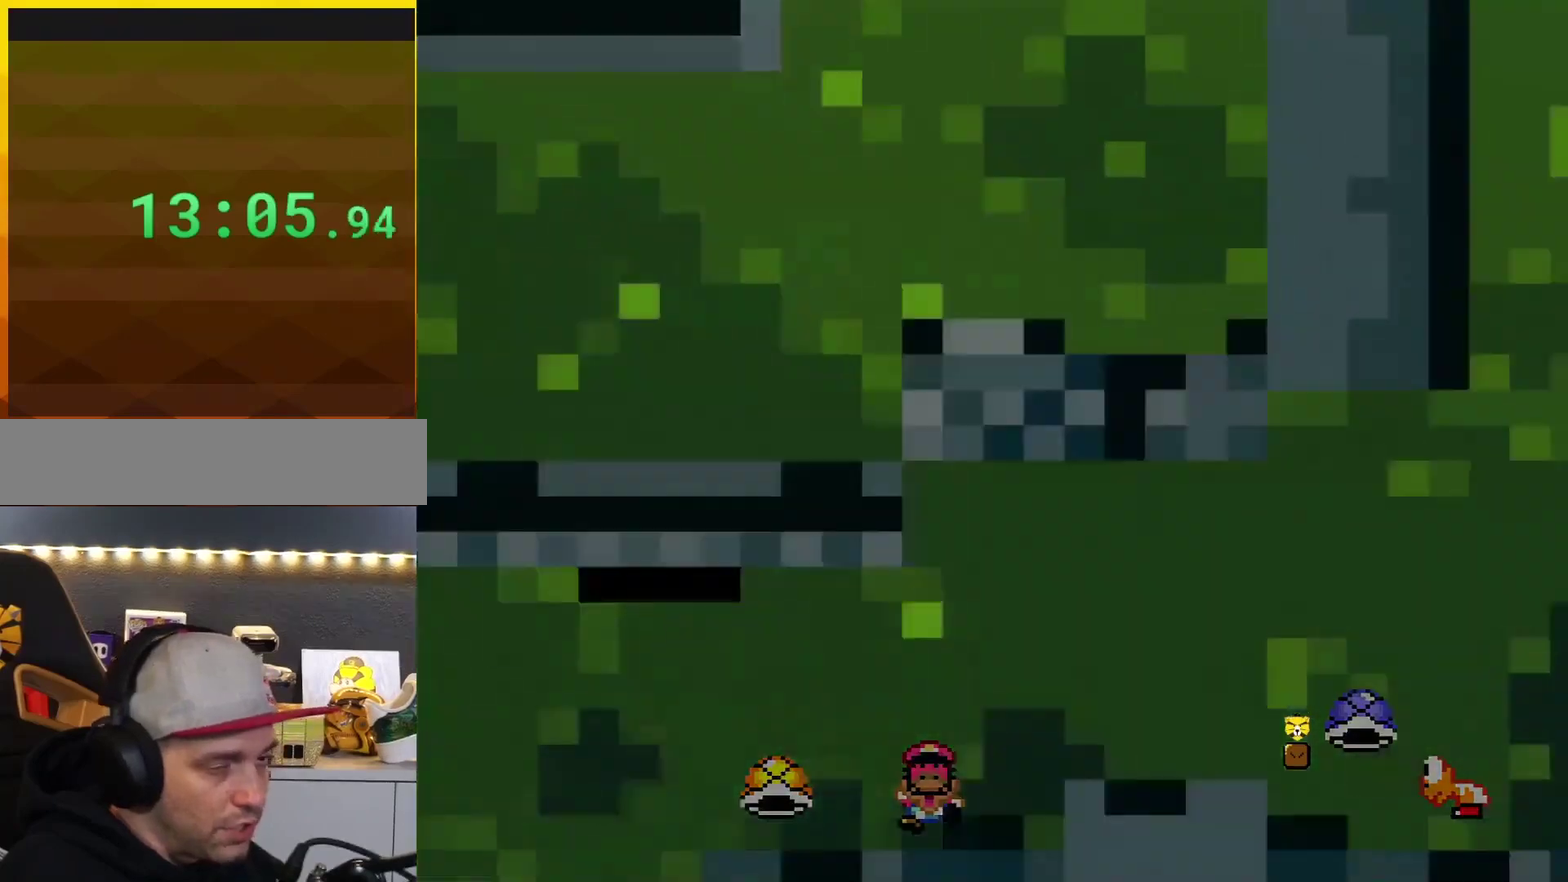
{"buttons": [], "events": [[33, "B", "up"], [66, "DPAD_RIGHT", "up"], [100, "Y", "up"]]}
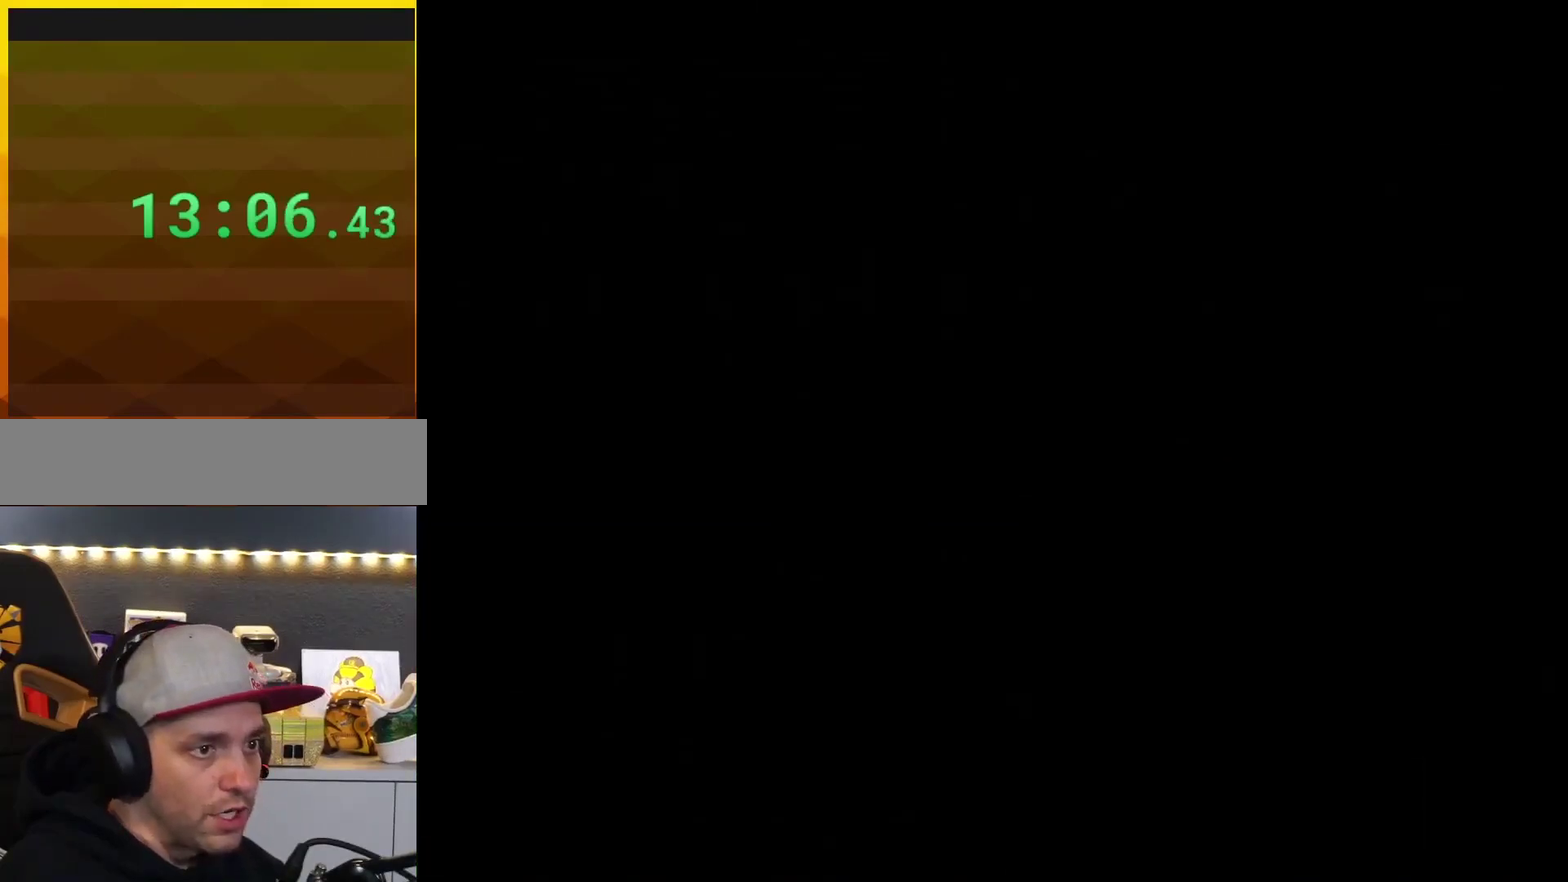
{"buttons": [], "events": []}
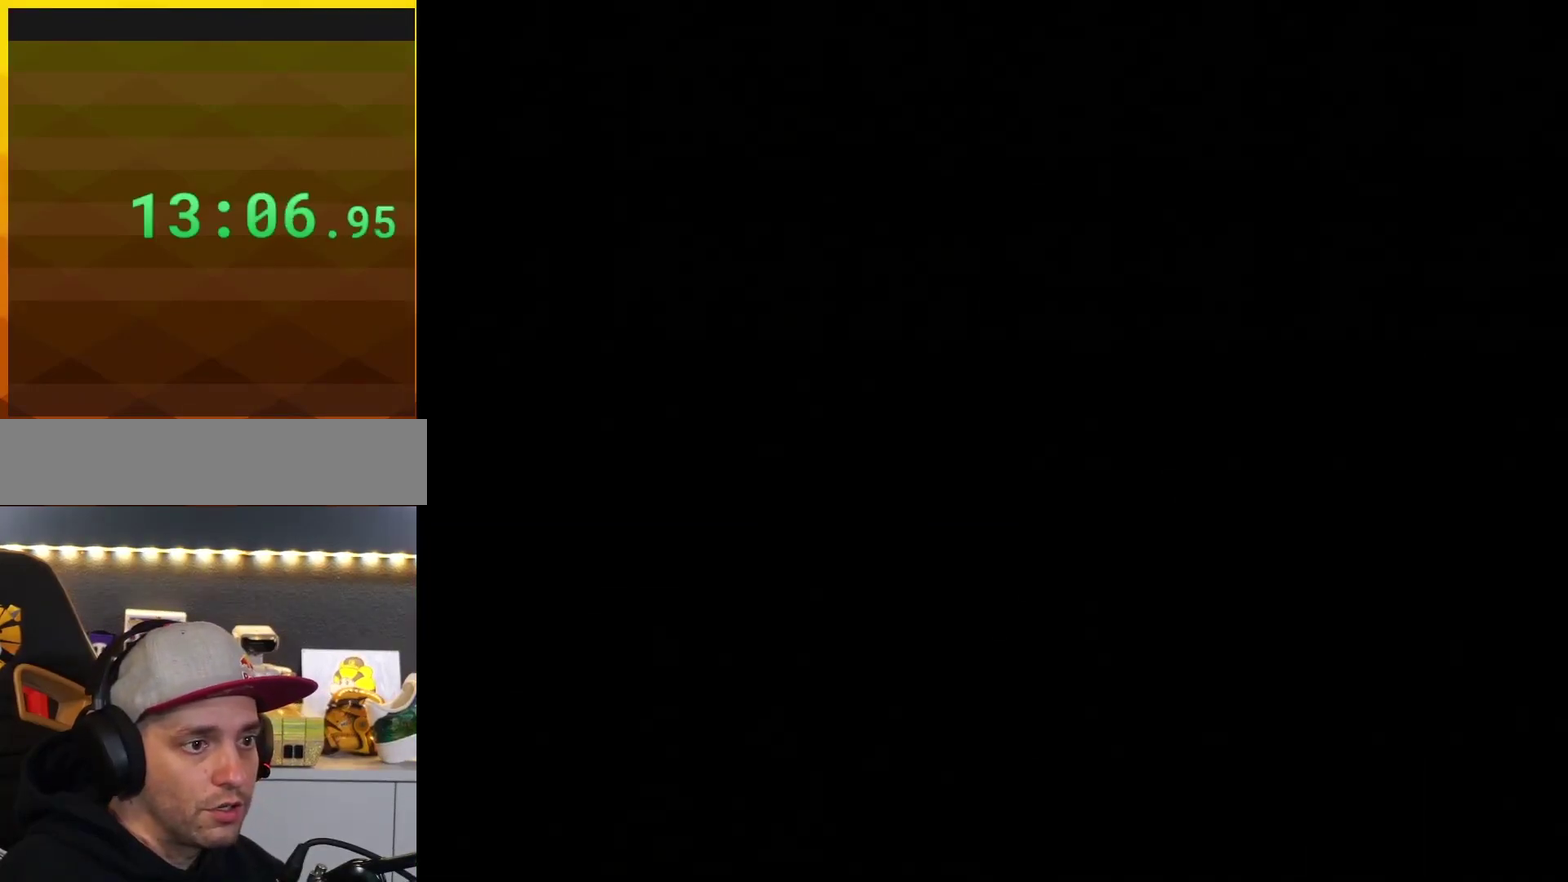
{"buttons": [], "events": []}
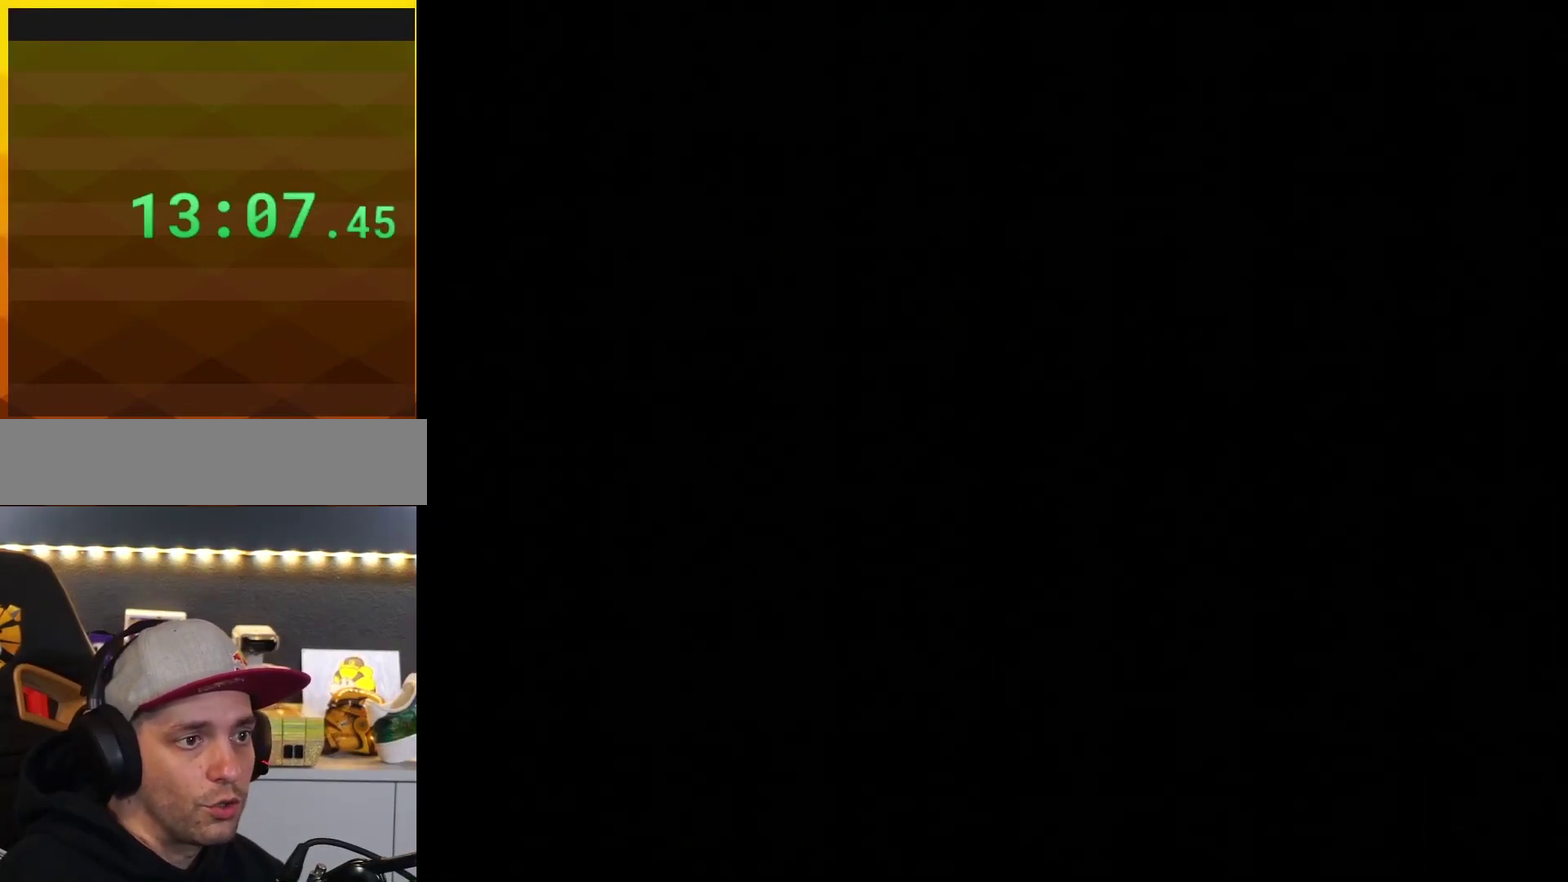
{"buttons": ["X"], "events": [[184, "Y", "down"], [351, "Y", "up"], [384, "X", "down"]]}
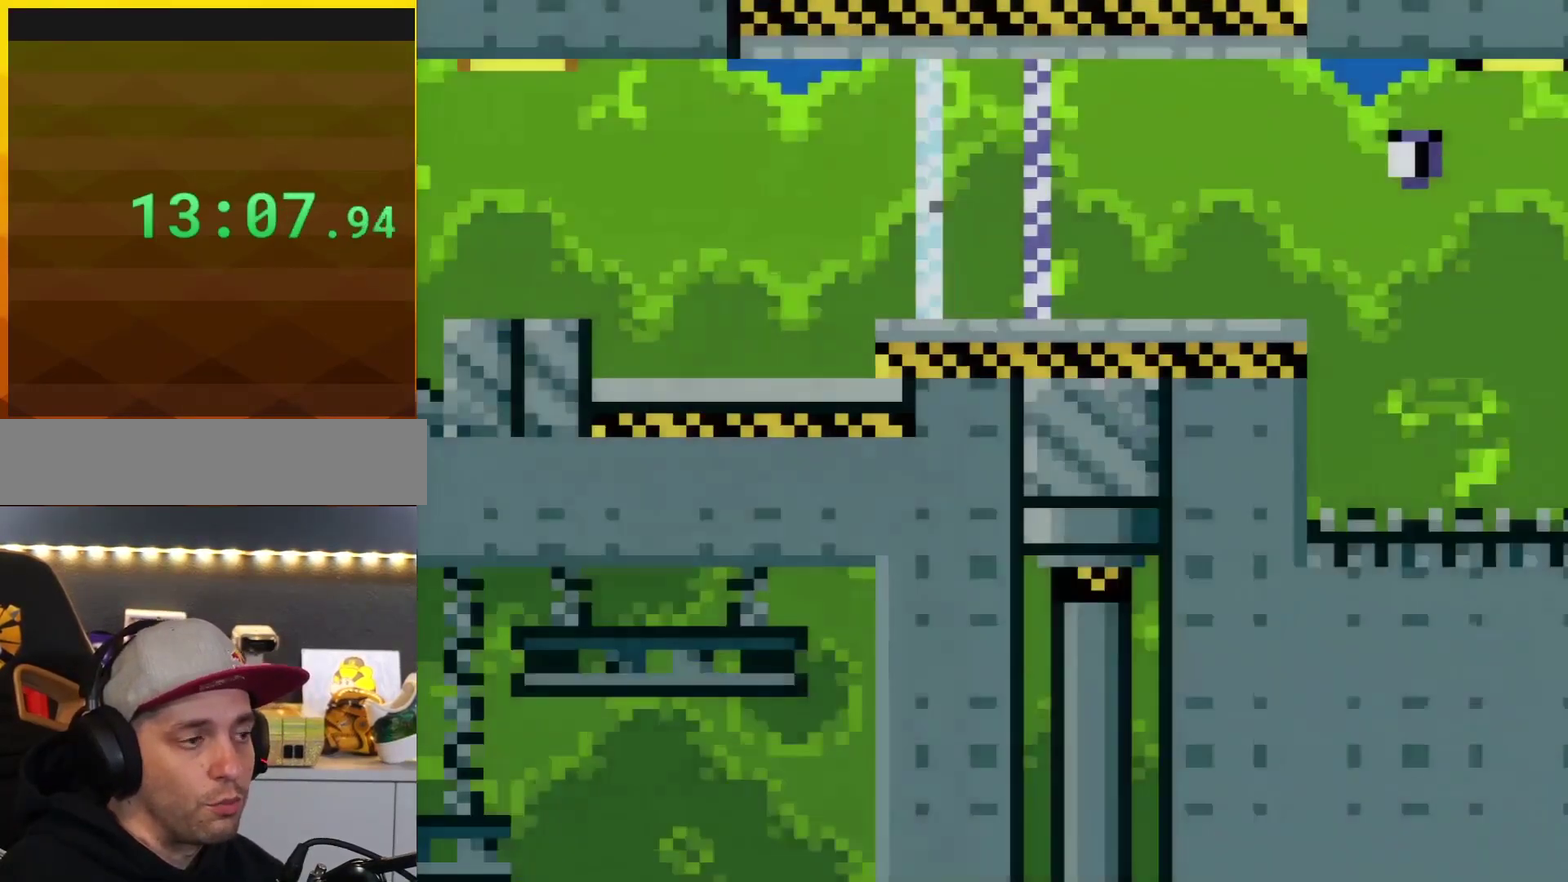
{"buttons": ["X", "DPAD_UP", "DPAD_RIGHT"], "events": [[66, "DPAD_RIGHT", "down"], [383, "DPAD_UP", "down"]]}
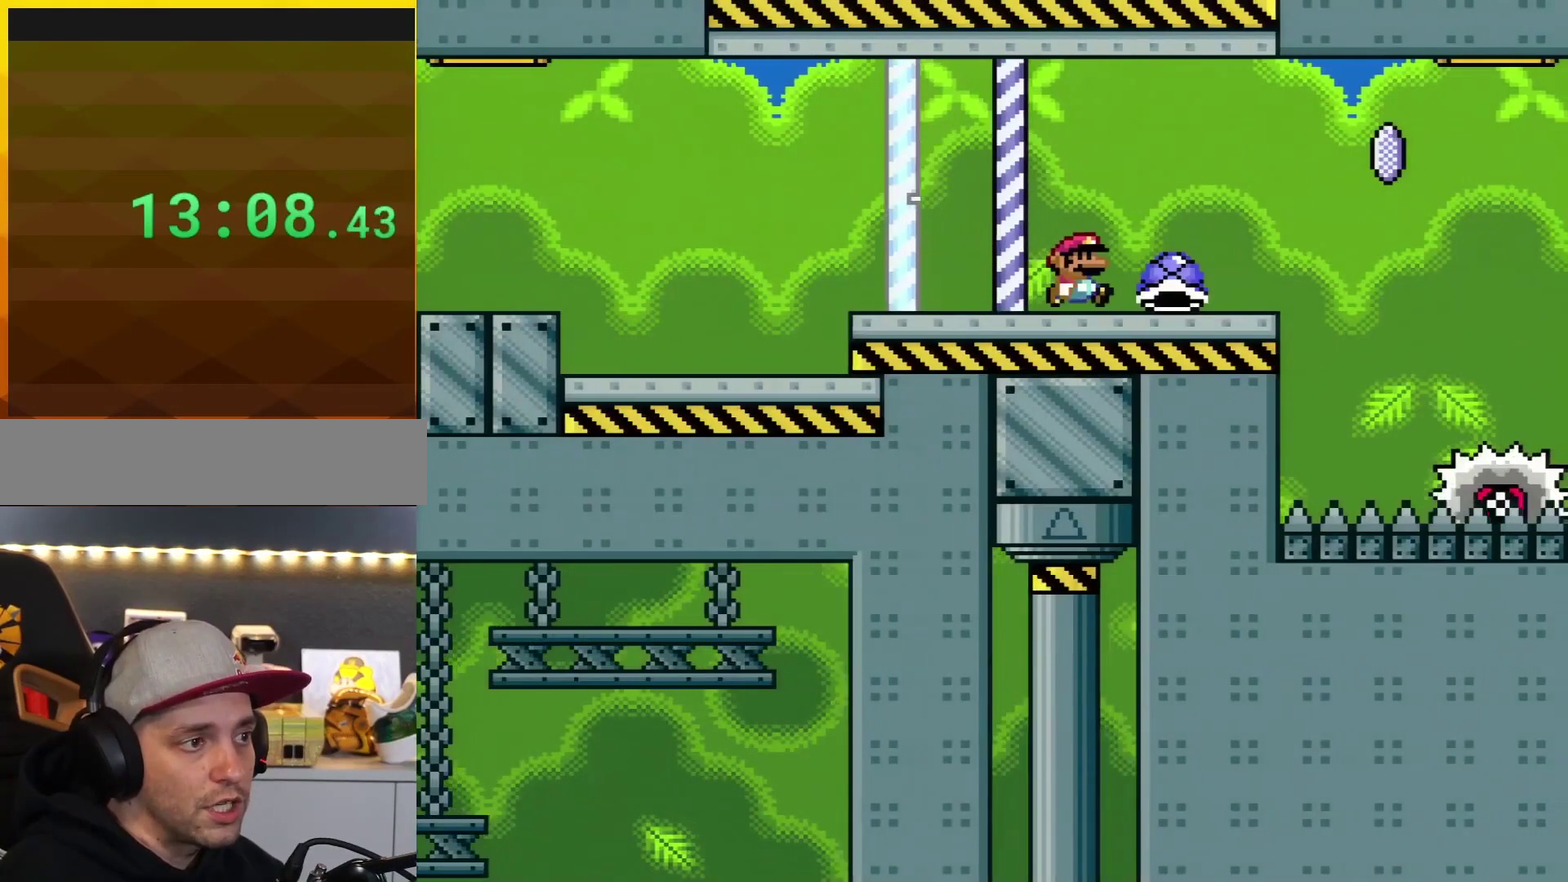
{"buttons": ["X", "DPAD_RIGHT"], "events": [[217, "DPAD_RIGHT", "up"], [250, "DPAD_UP", "up"], [250, "X", "up"], [284, "DPAD_LEFT", "down"], [351, "A", "down"], [351, "X", "down"], [367, "DPAD_LEFT", "up"], [367, "DPAD_RIGHT", "down"], [467, "A", "up"]]}
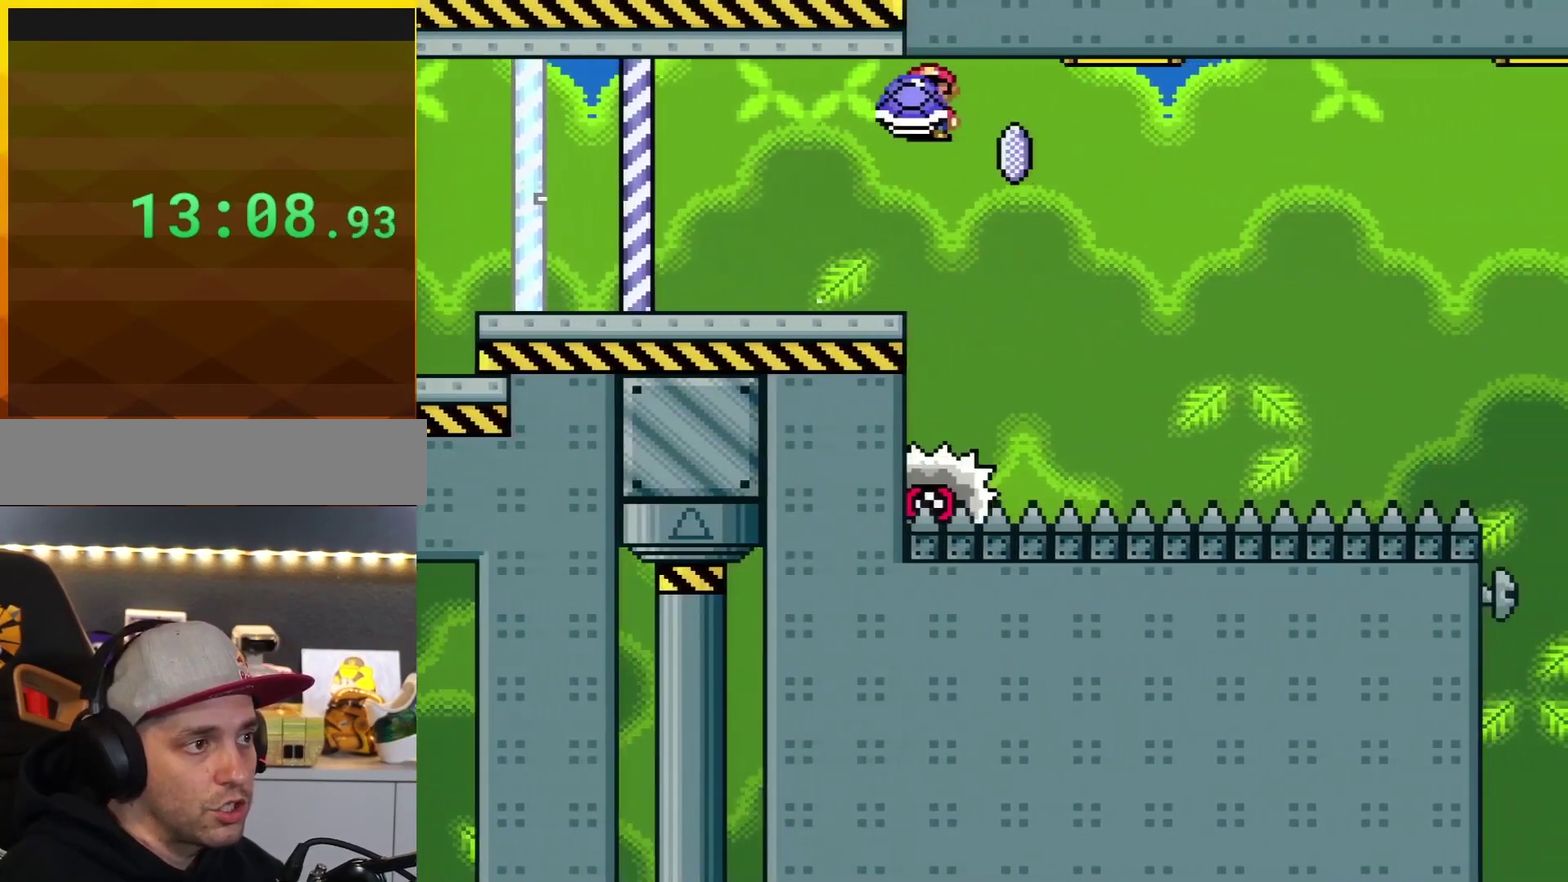
{"buttons": ["X", "DPAD_RIGHT"], "events": [[200, "DPAD_RIGHT", "up"], [367, "DPAD_LEFT", "down"], [451, "DPAD_LEFT", "up"], [484, "DPAD_RIGHT", "down"]]}
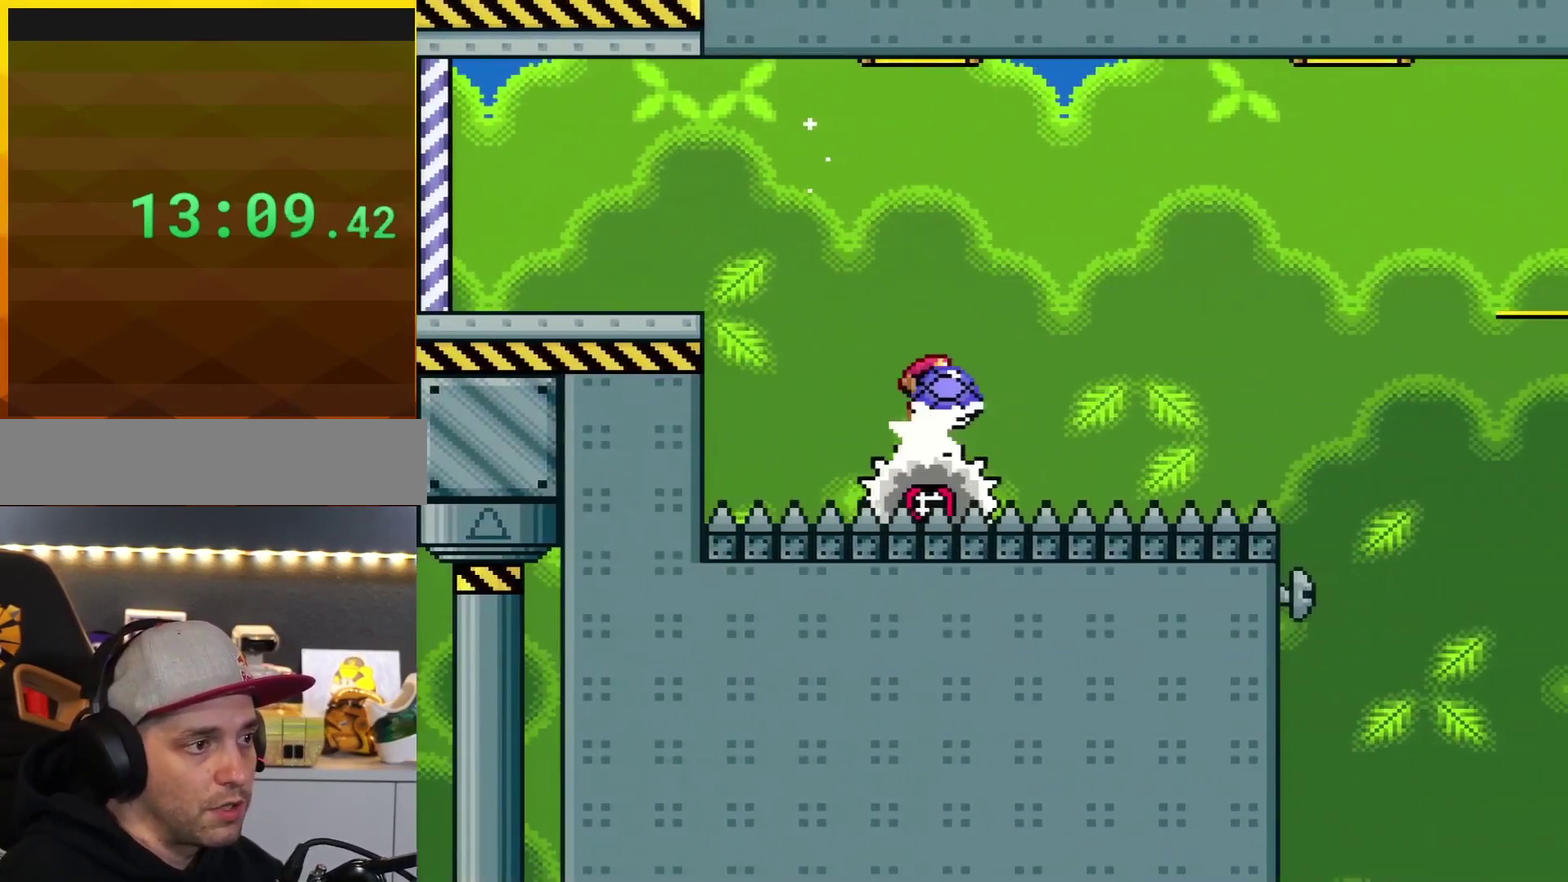
{"buttons": ["A", "X", "DPAD_RIGHT"], "events": [[166, "DPAD_RIGHT", "up"], [367, "DPAD_RIGHT", "down"], [483, "A", "down"]]}
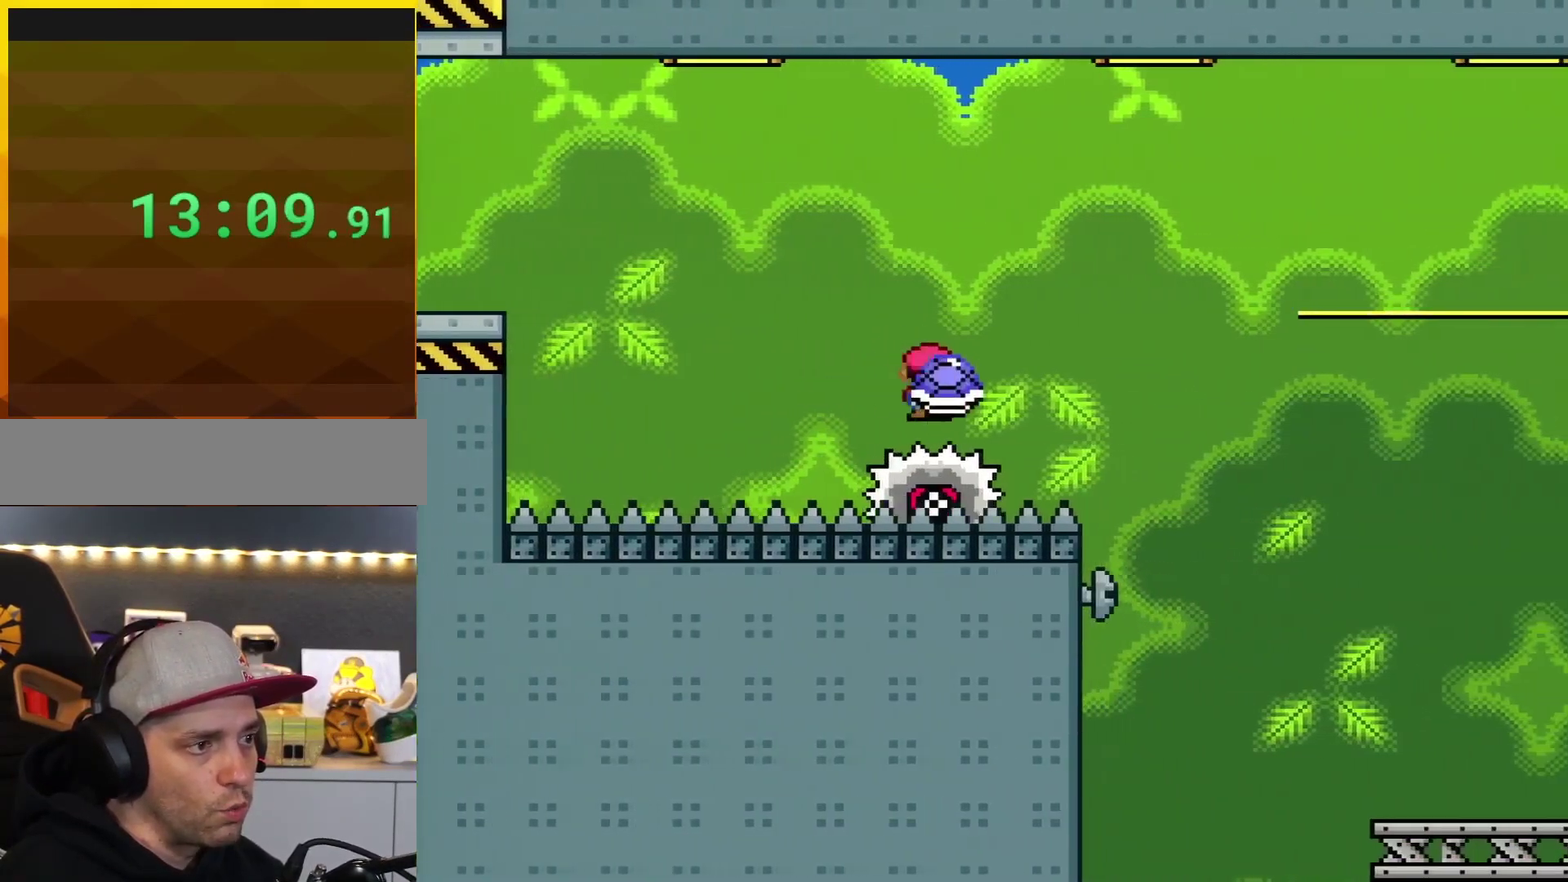
{"buttons": ["DPAD_RIGHT"], "events": [[17, "DPAD_RIGHT", "up"], [83, "DPAD_RIGHT", "down"], [451, "A", "up"], [451, "X", "up"]]}
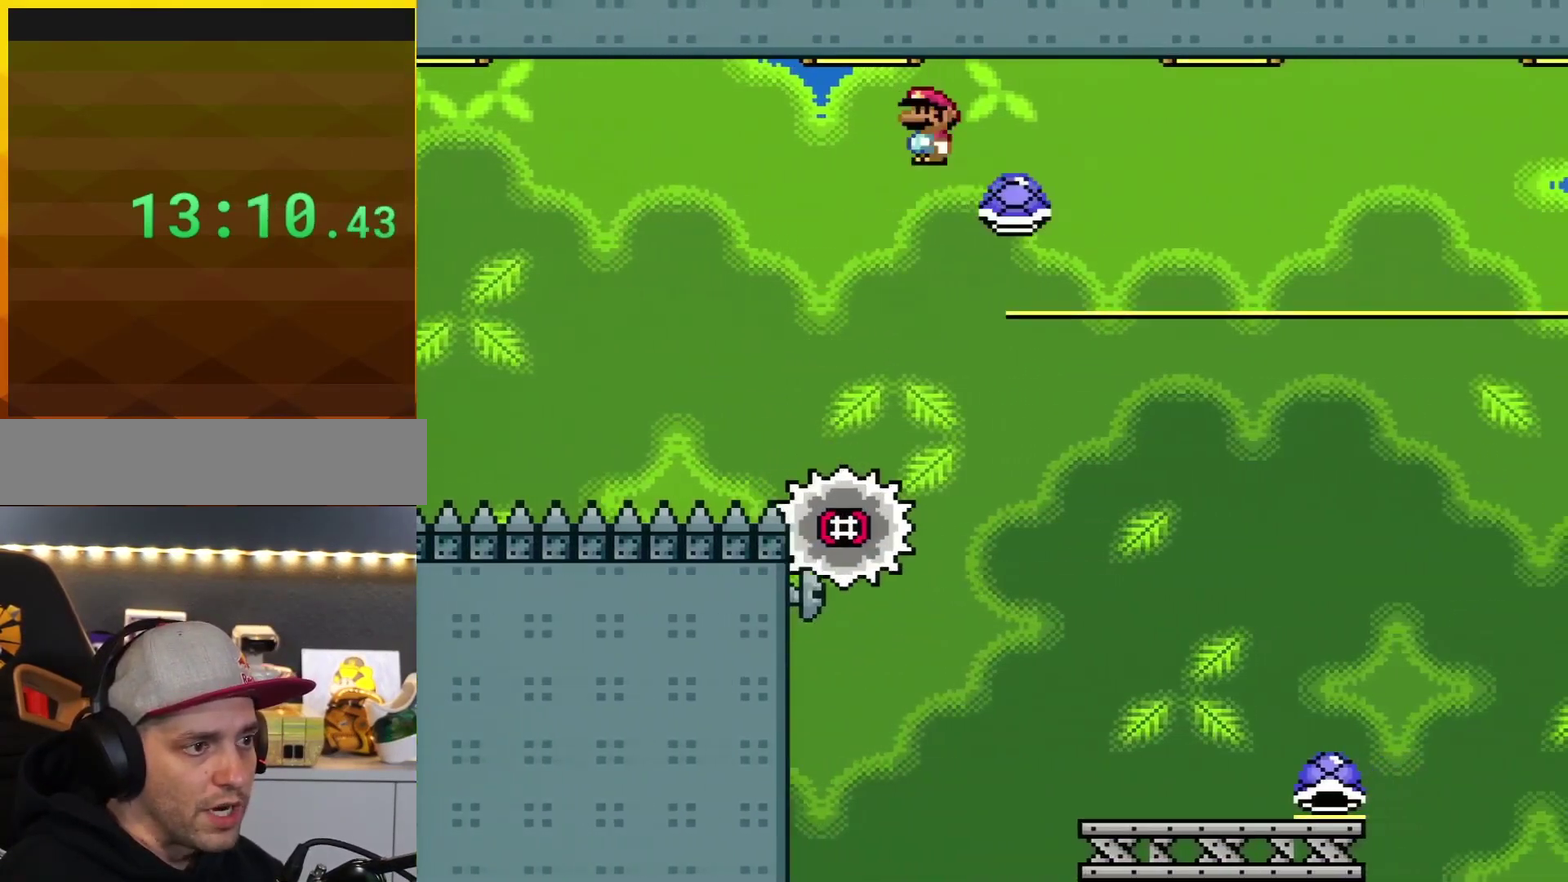
{"buttons": ["Y", "DPAD_RIGHT"], "events": [[50, "Y", "down"], [166, "DPAD_RIGHT", "up"], [300, "DPAD_LEFT", "down"], [417, "DPAD_LEFT", "up"], [483, "DPAD_RIGHT", "down"]]}
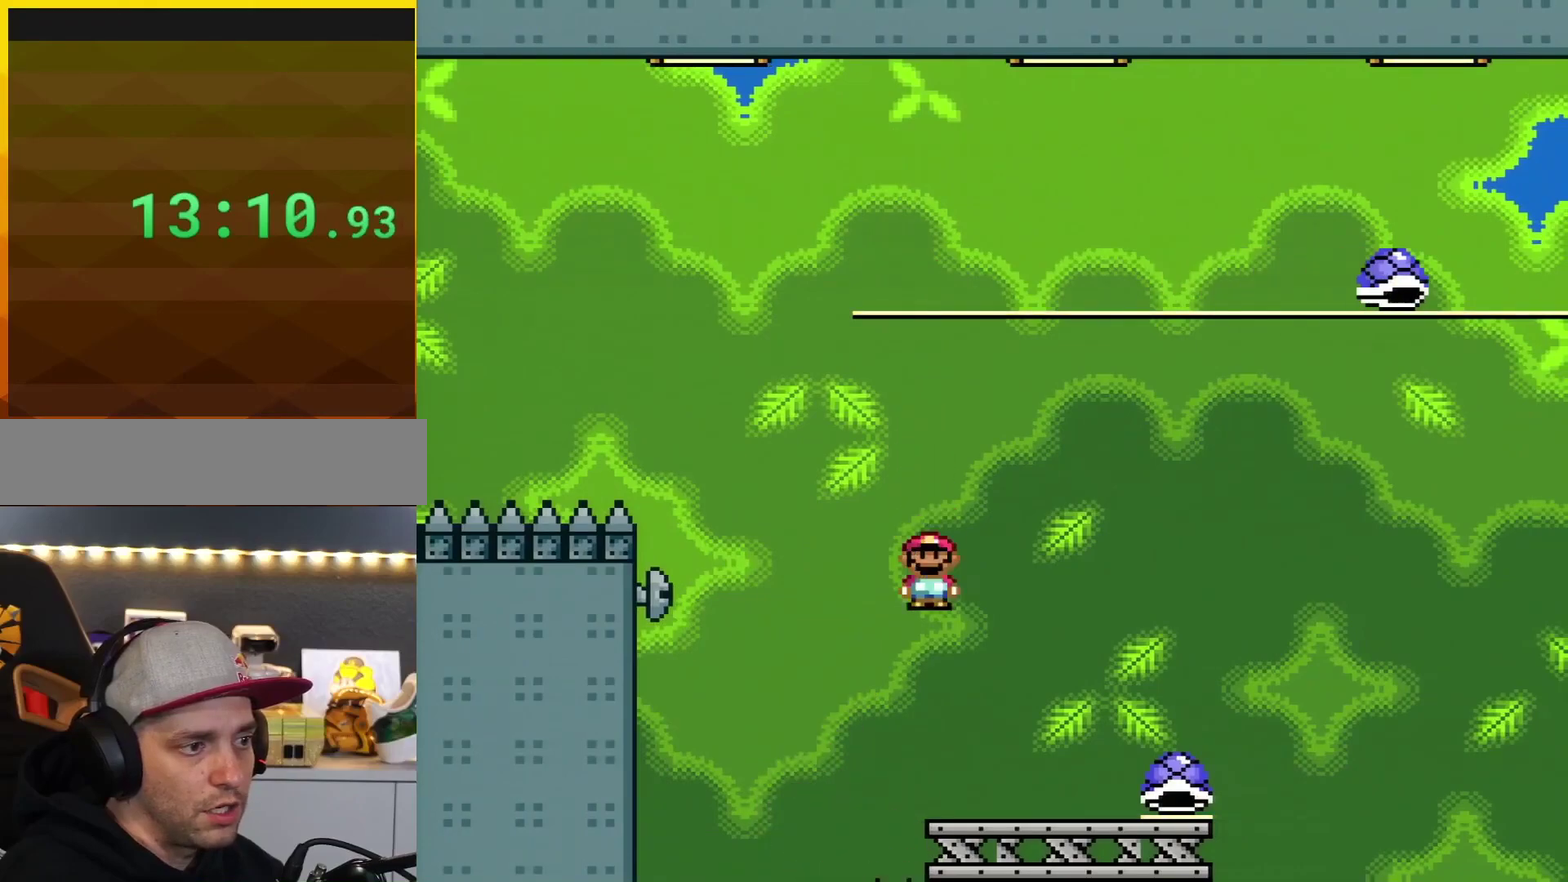
{"buttons": ["Y", "DPAD_RIGHT"], "events": []}
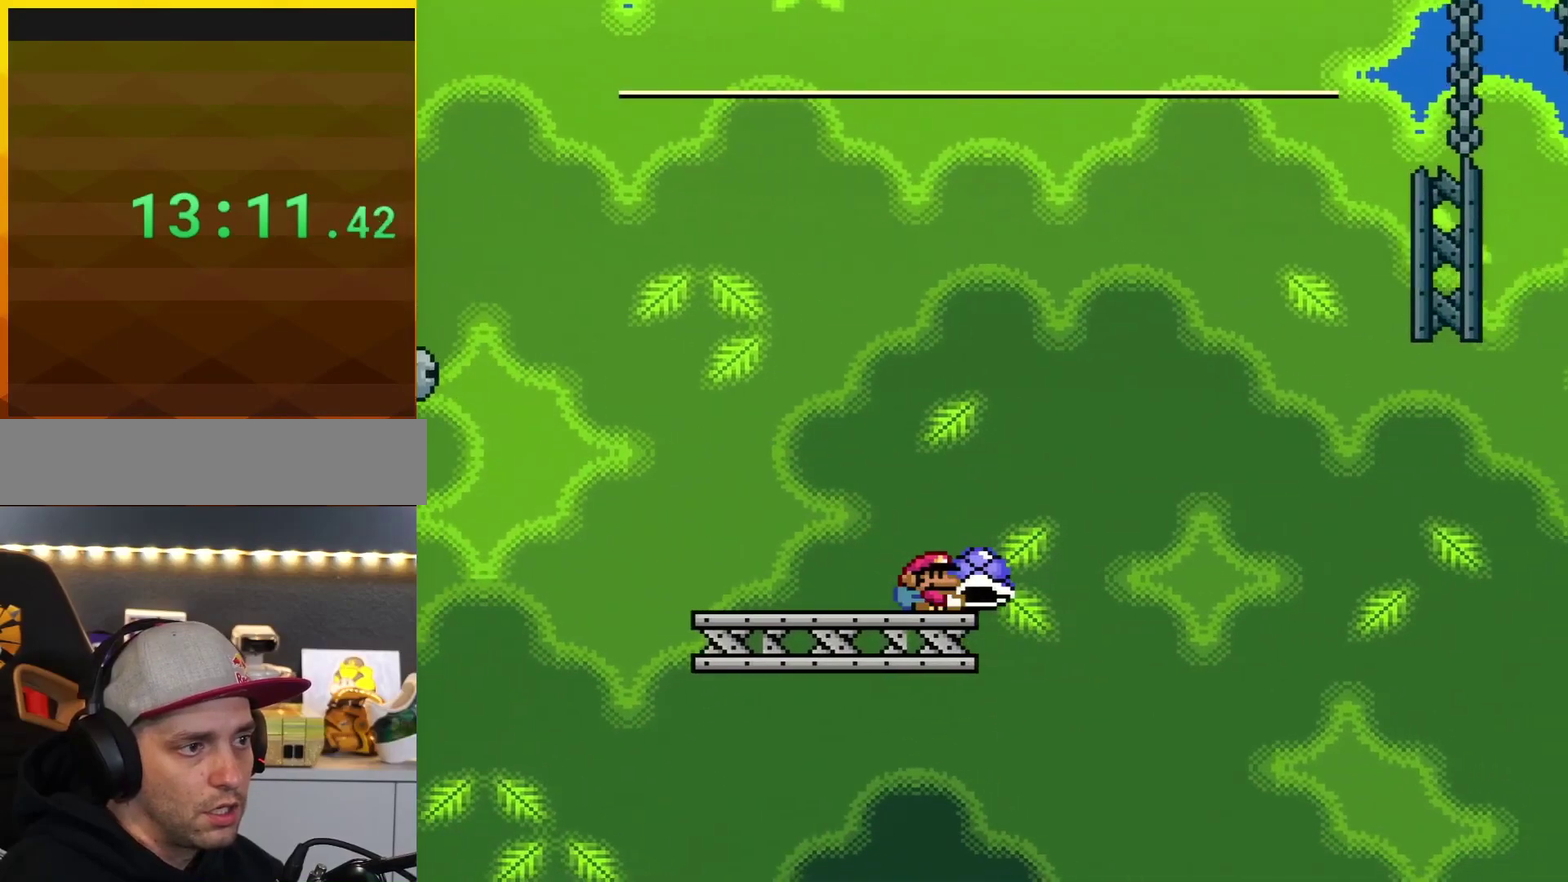
{"buttons": ["B", "Y", "DPAD_RIGHT"], "events": [[150, "B", "down"], [233, "DPAD_RIGHT", "up"], [267, "DPAD_LEFT", "down"], [400, "DPAD_LEFT", "up"], [400, "DPAD_RIGHT", "down"]]}
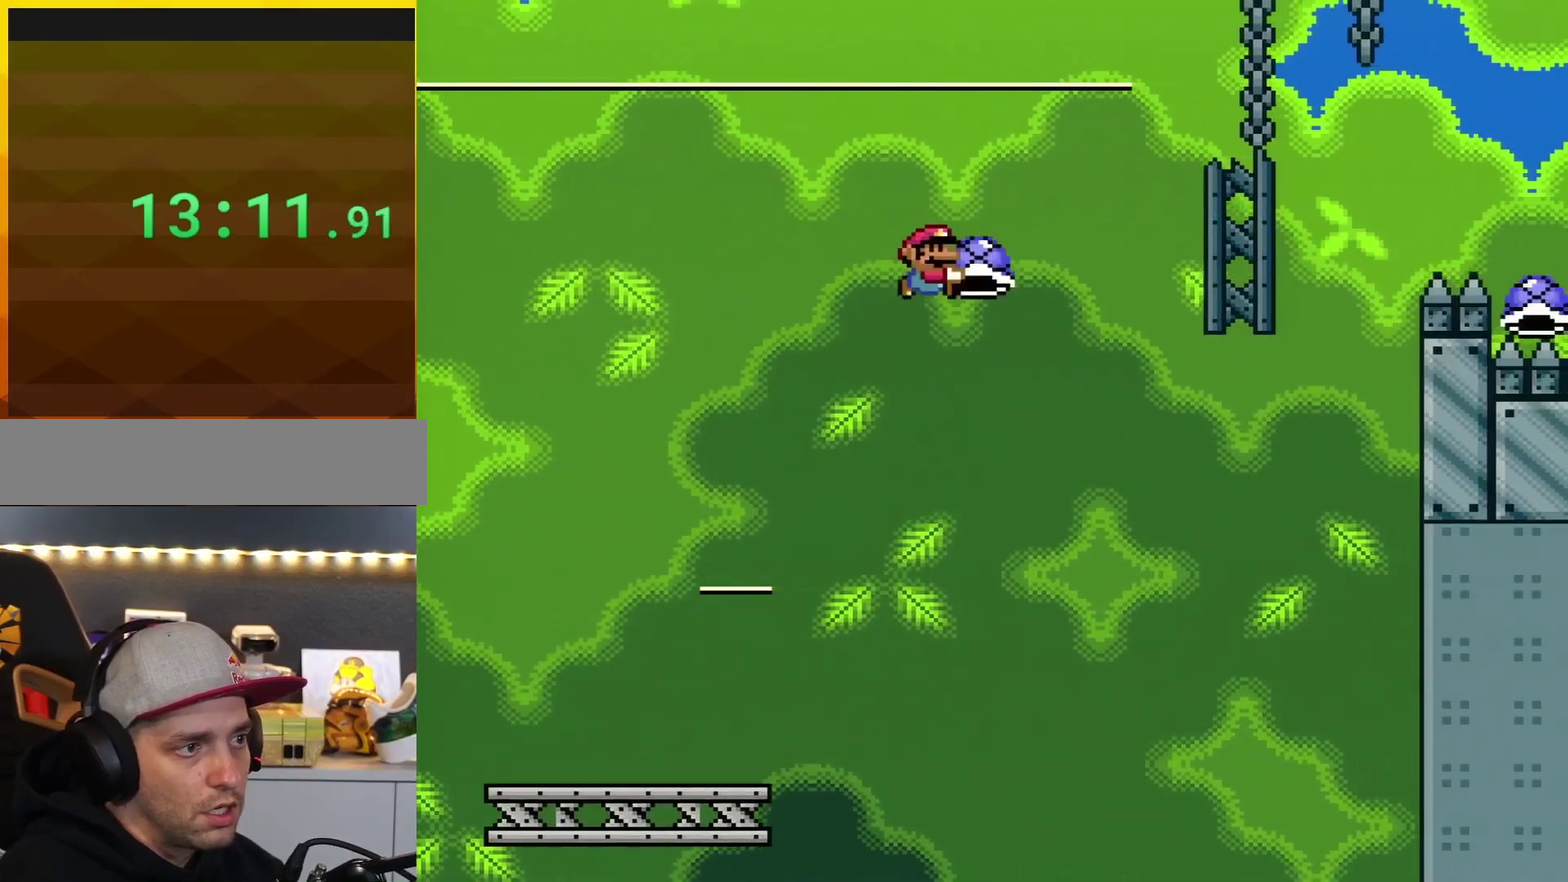
{"buttons": ["B", "Y"], "events": [[83, "DPAD_RIGHT", "up"], [117, "Y", "up"], [267, "Y", "down"]]}
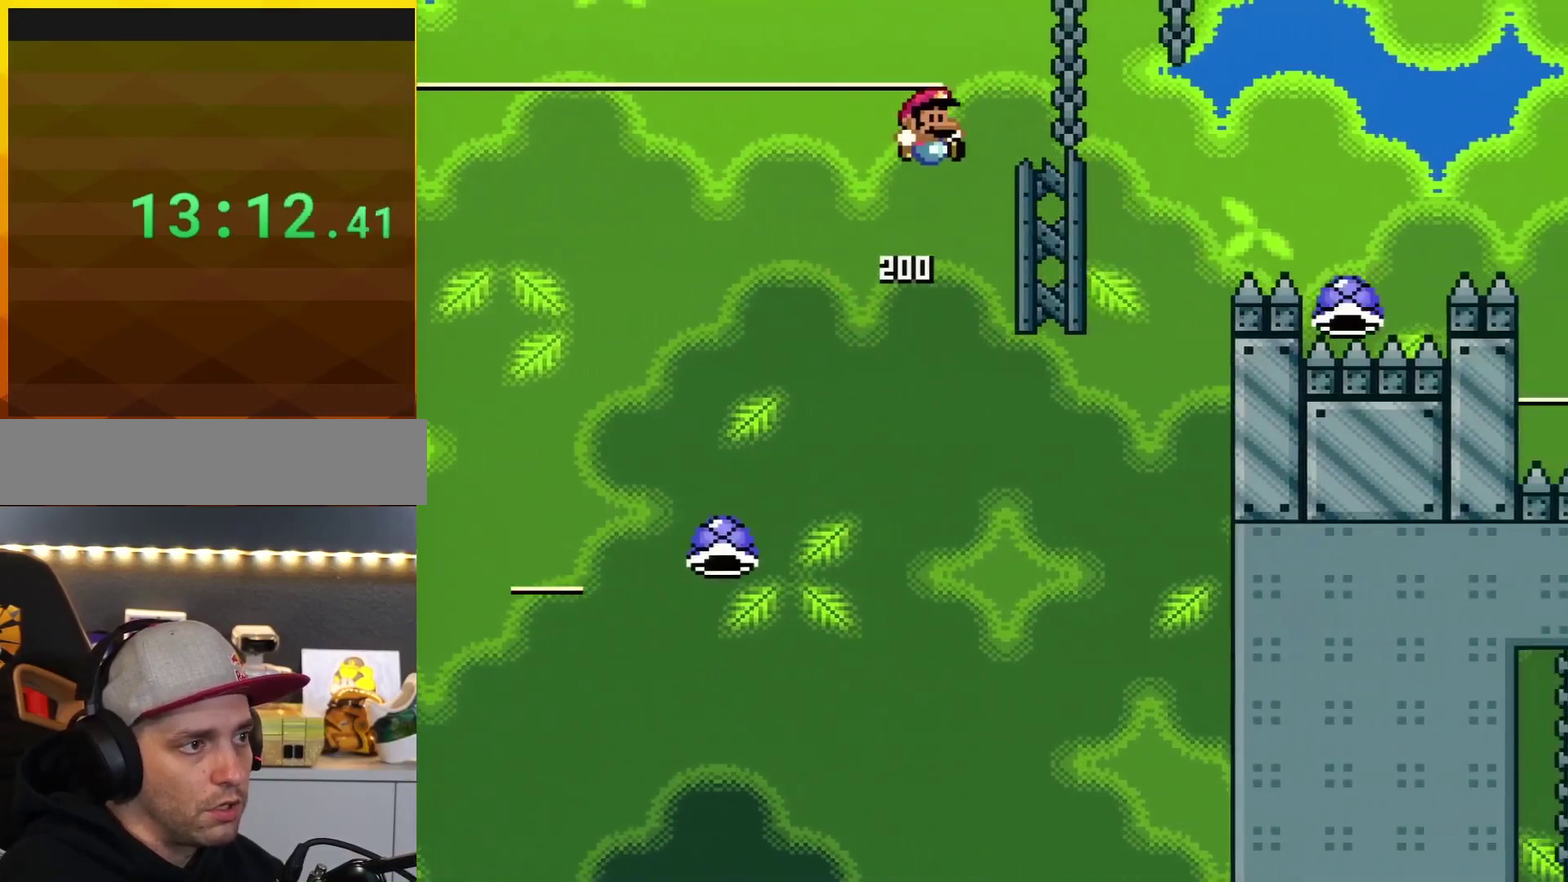
{"buttons": ["Y", "DPAD_RIGHT"], "events": [[16, "DPAD_RIGHT", "down"], [483, "B", "up"]]}
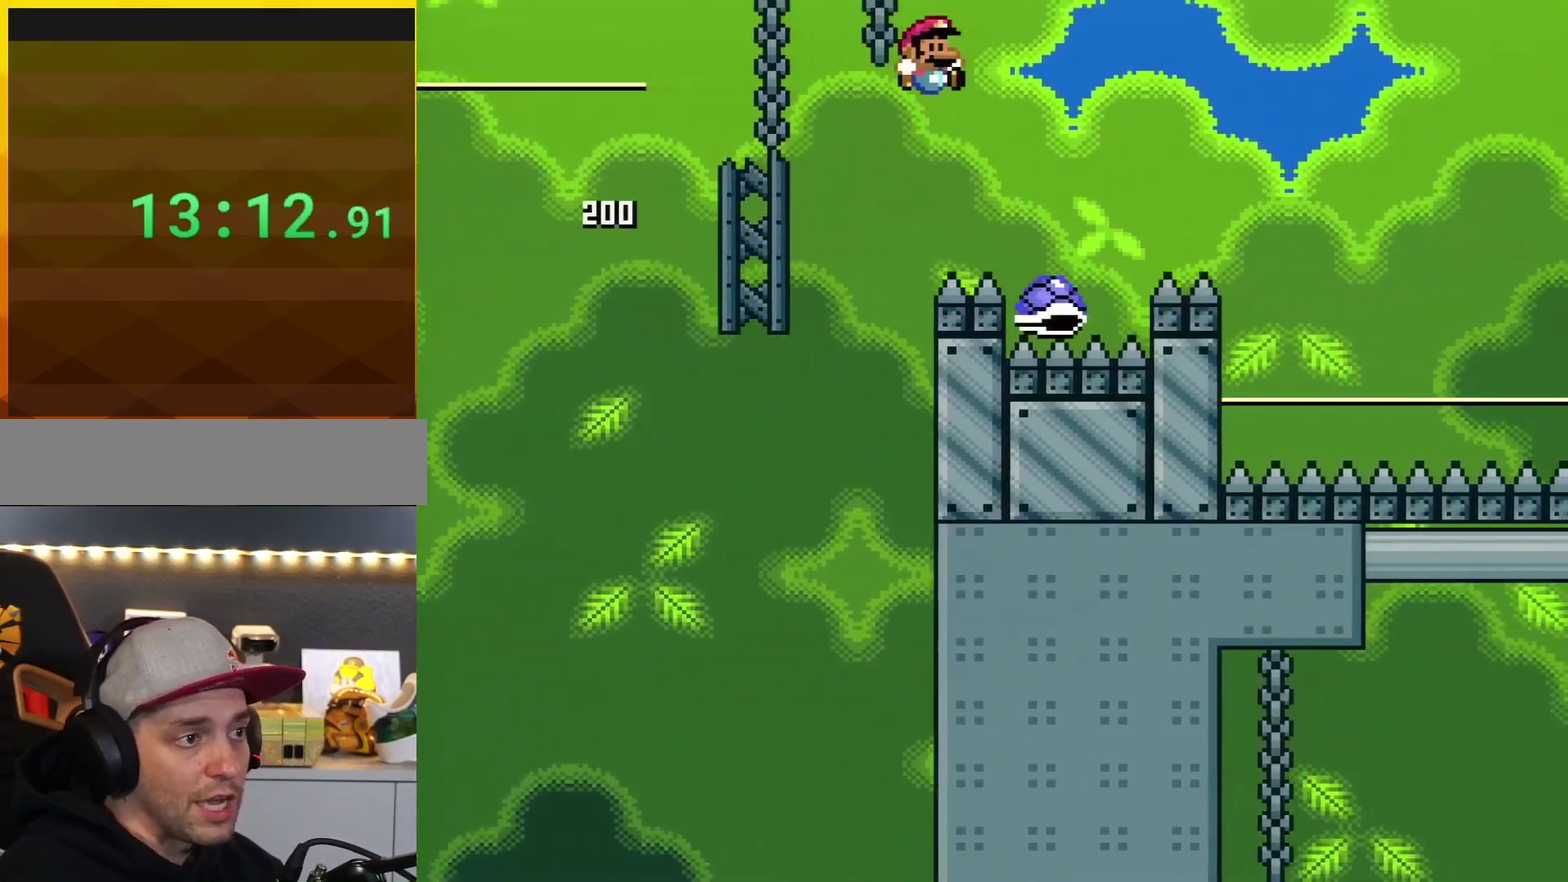
{"buttons": ["B", "Y", "DPAD_RIGHT"], "events": [[117, "B", "down"]]}
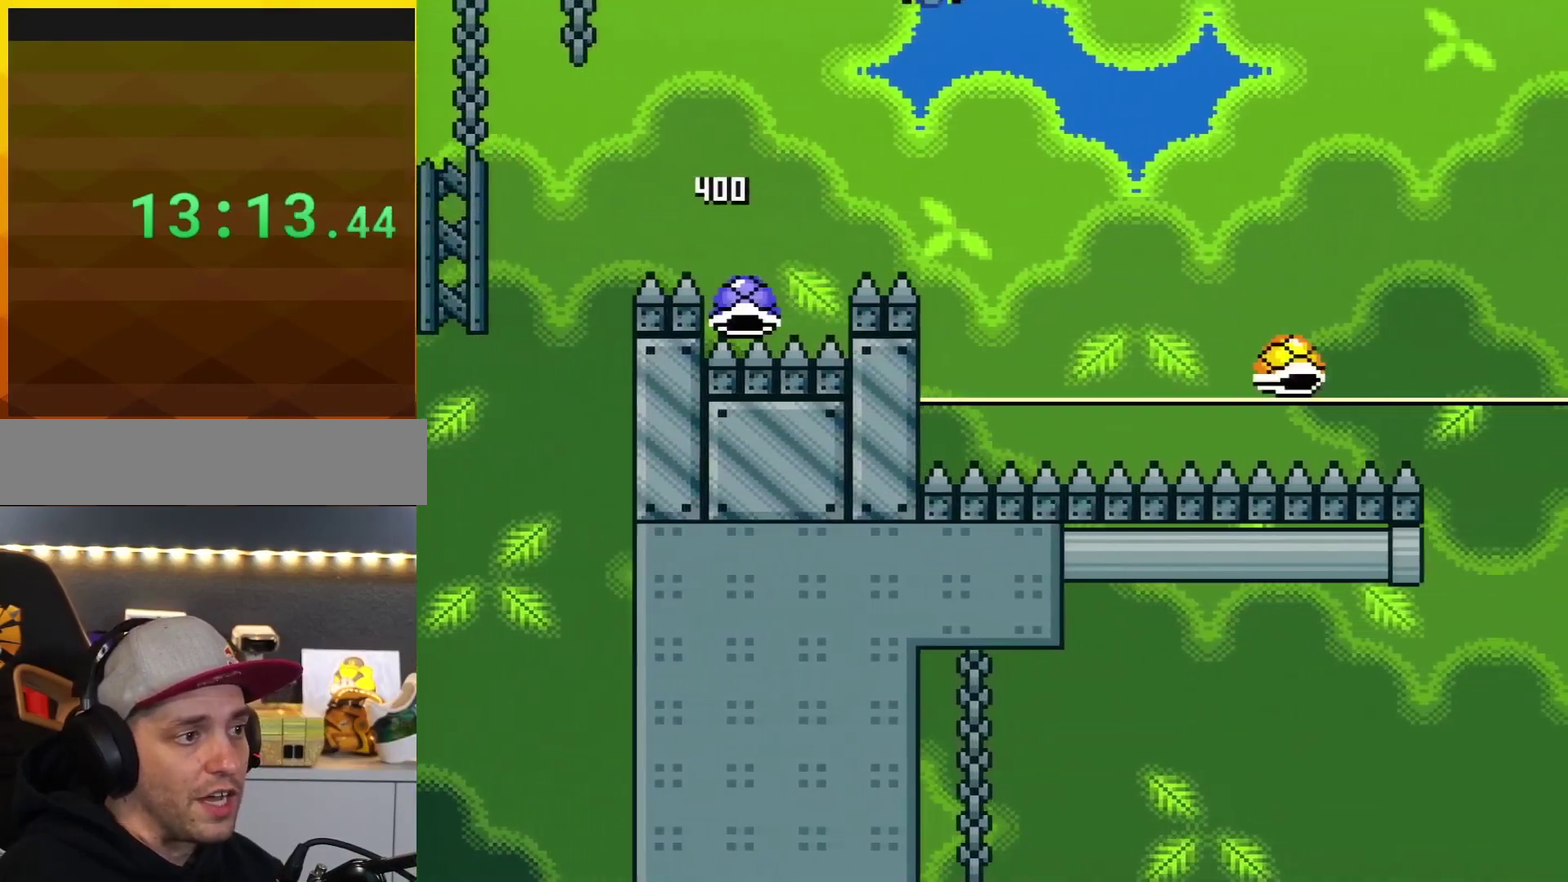
{"buttons": ["B", "Y", "DPAD_LEFT"], "events": [[300, "DPAD_RIGHT", "up"], [400, "DPAD_LEFT", "down"]]}
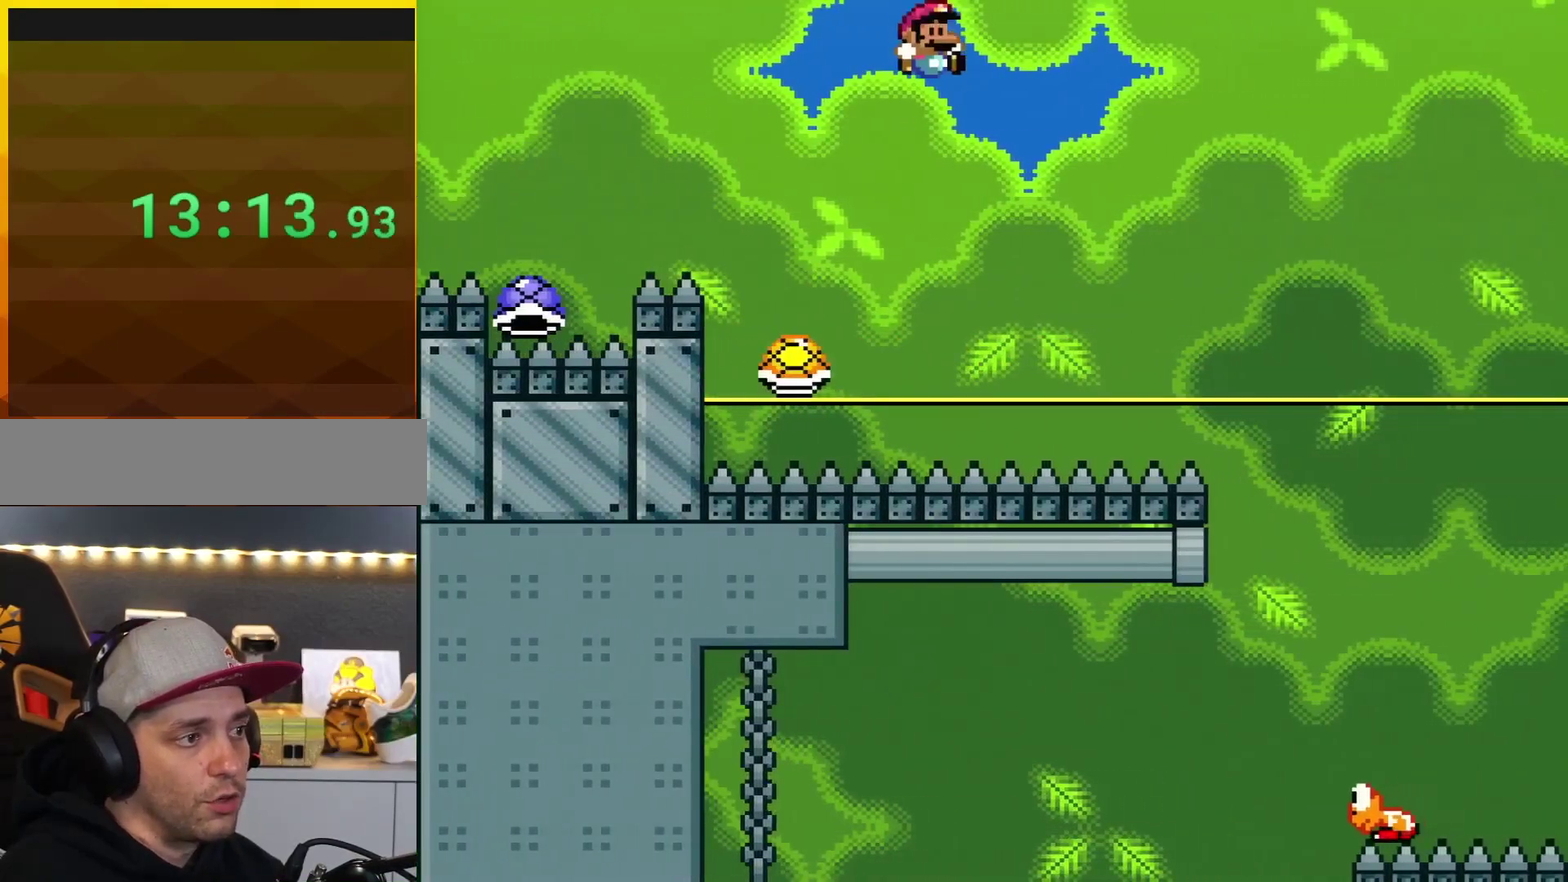
{"buttons": ["B", "Y", "DPAD_RIGHT"], "events": [[17, "DPAD_LEFT", "up"], [17, "DPAD_RIGHT", "down"]]}